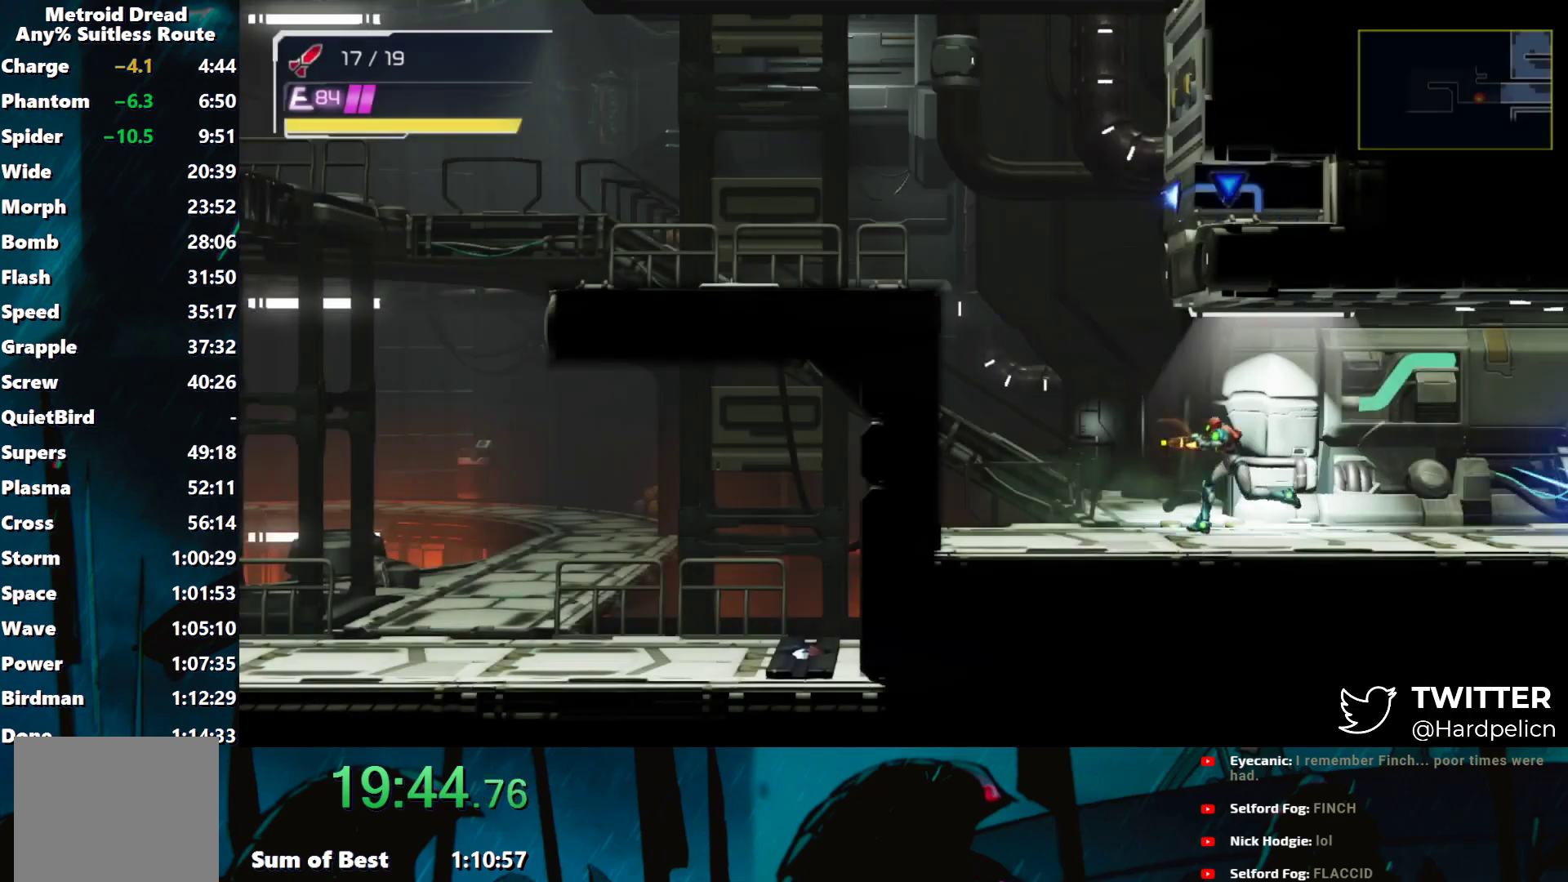
Gameplay with a controller (Nintendo layout); each line is a JSON object with the inputs held at the frame after it. "events" lists button and stick changes between this image and that frame as [ms after this image, input, new state], when the widget could be followed in between. Not read: L3 R3 right_stick.
{"buttons": ["B", "Y"], "left_stick": "left", "events": [[83, "B", "down"], [250, "B", "up"], [483, "B", "down"]]}
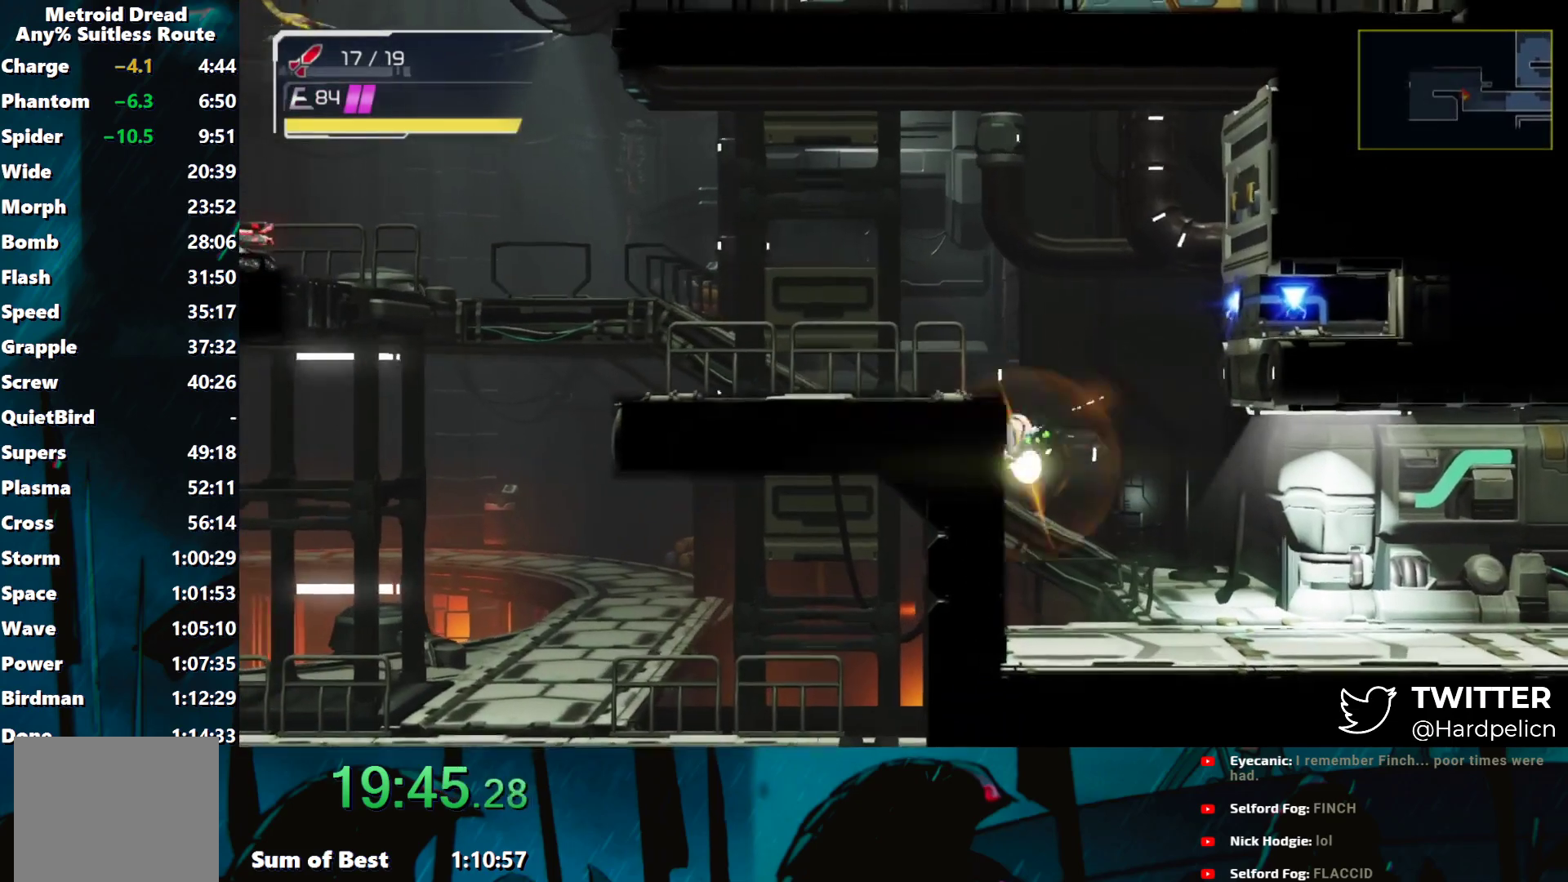
{"buttons": ["Y"], "left_stick": "left", "events": [[33, "B", "up"]]}
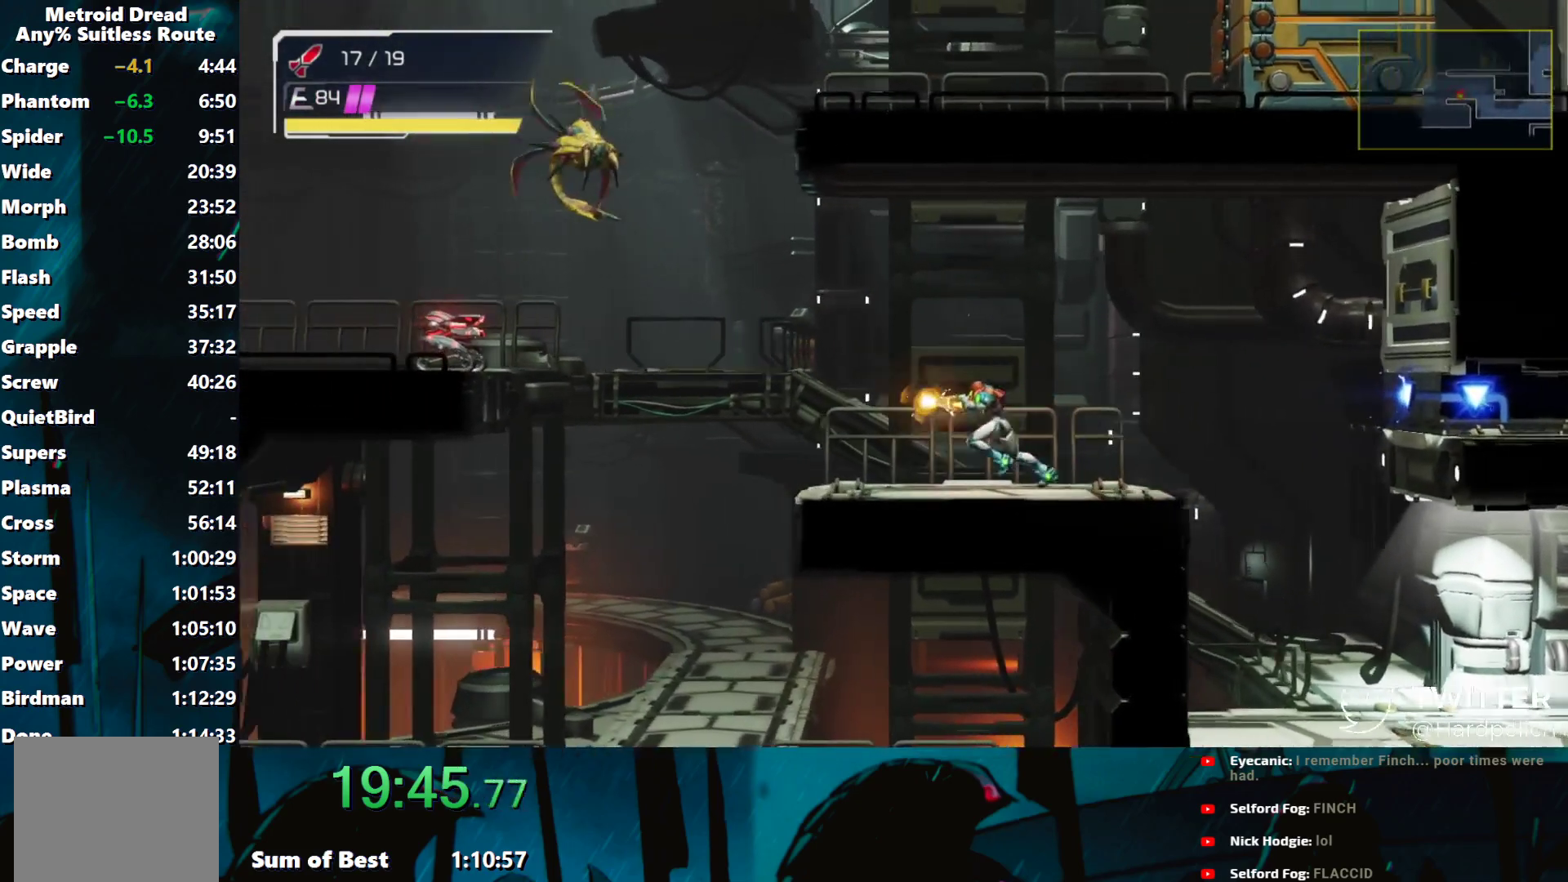
{"buttons": ["Y"], "left_stick": "left", "events": [[33, "L2", "down"], [150, "L2", "up"]]}
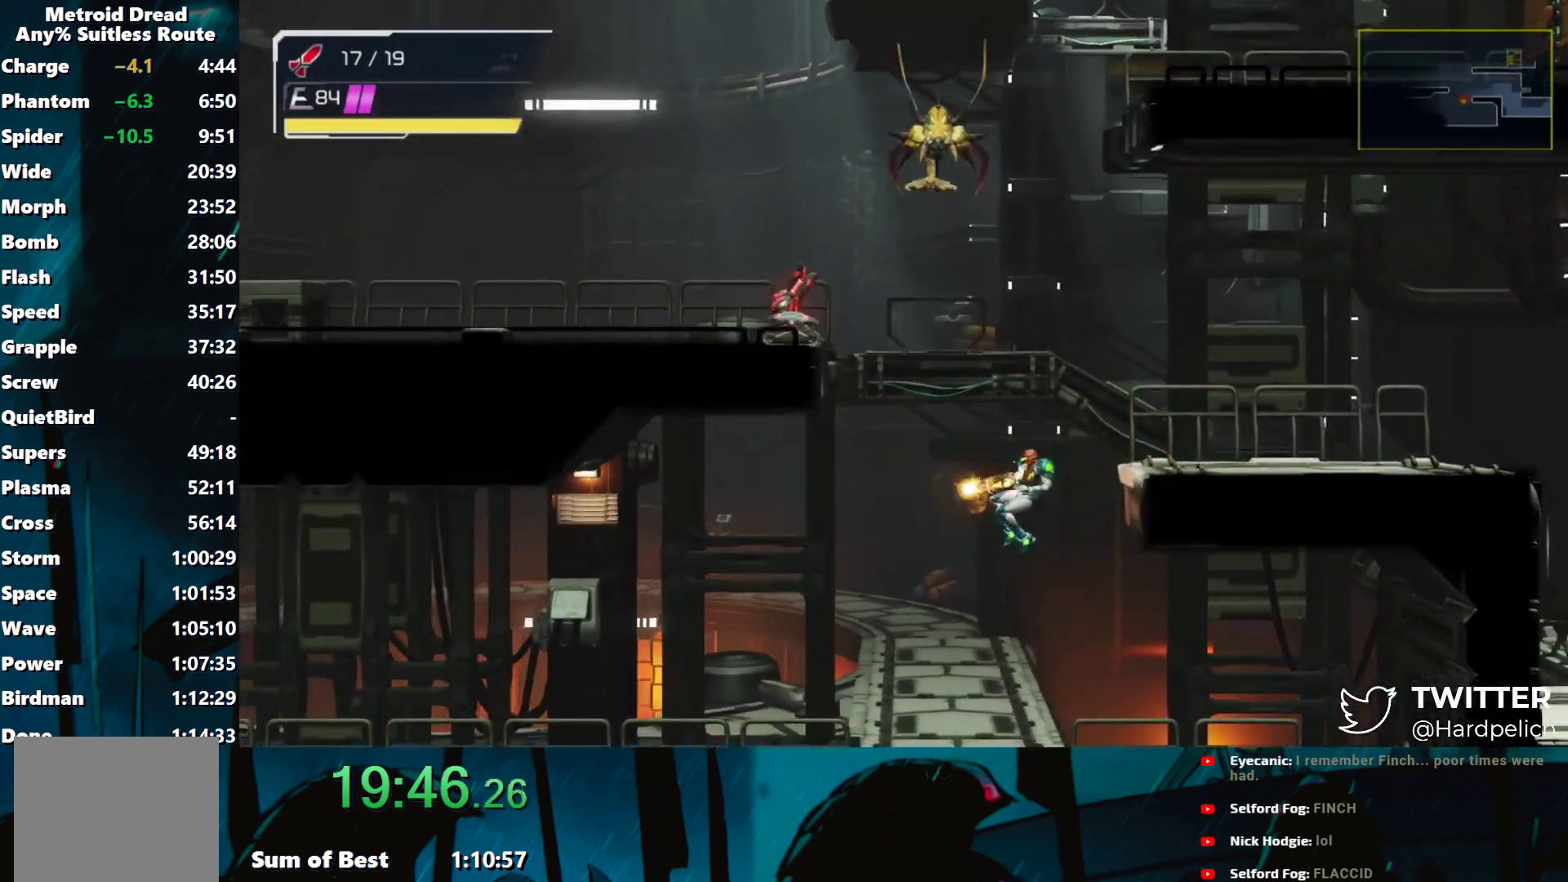
{"buttons": ["Y"], "left_stick": "left", "events": []}
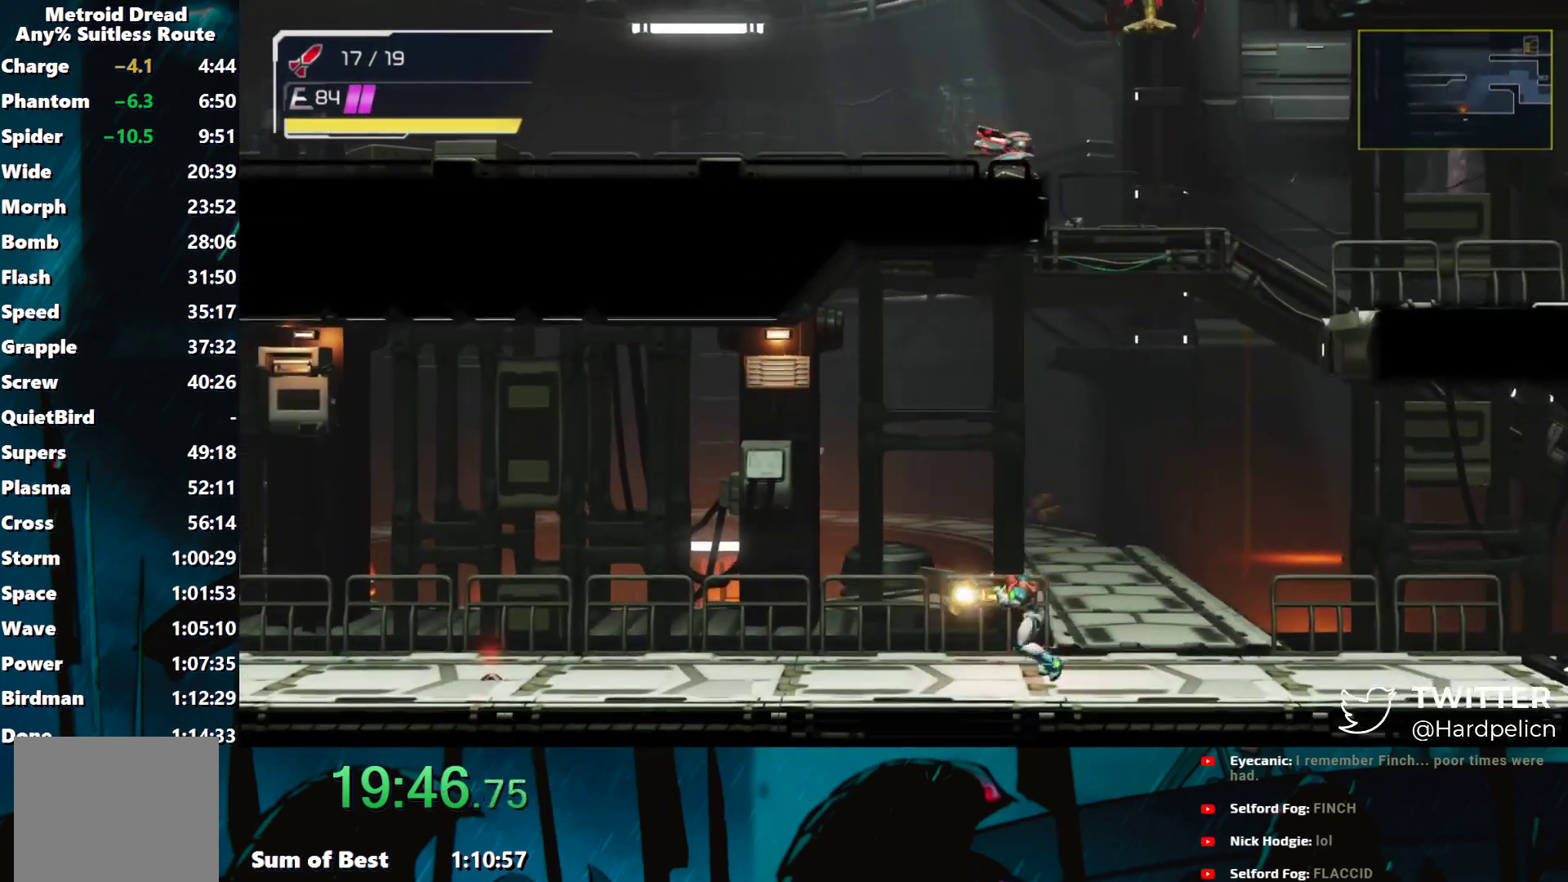
{"buttons": ["X", "Y"], "left_stick": "left", "events": [[433, "X", "down"]]}
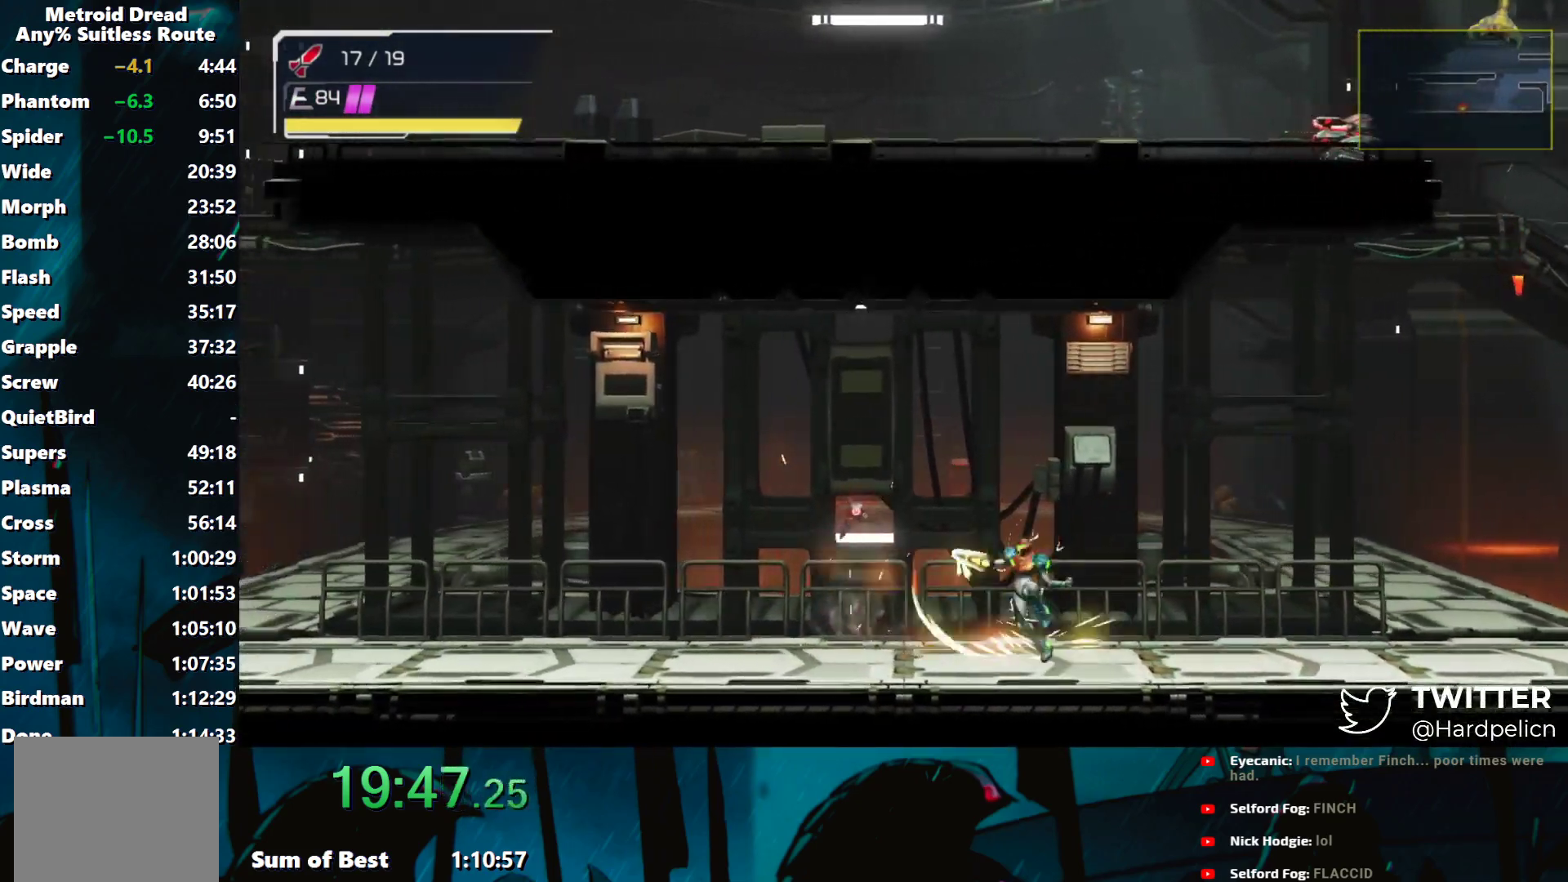
{"buttons": ["Y"], "left_stick": "left", "events": [[50, "X", "up"]]}
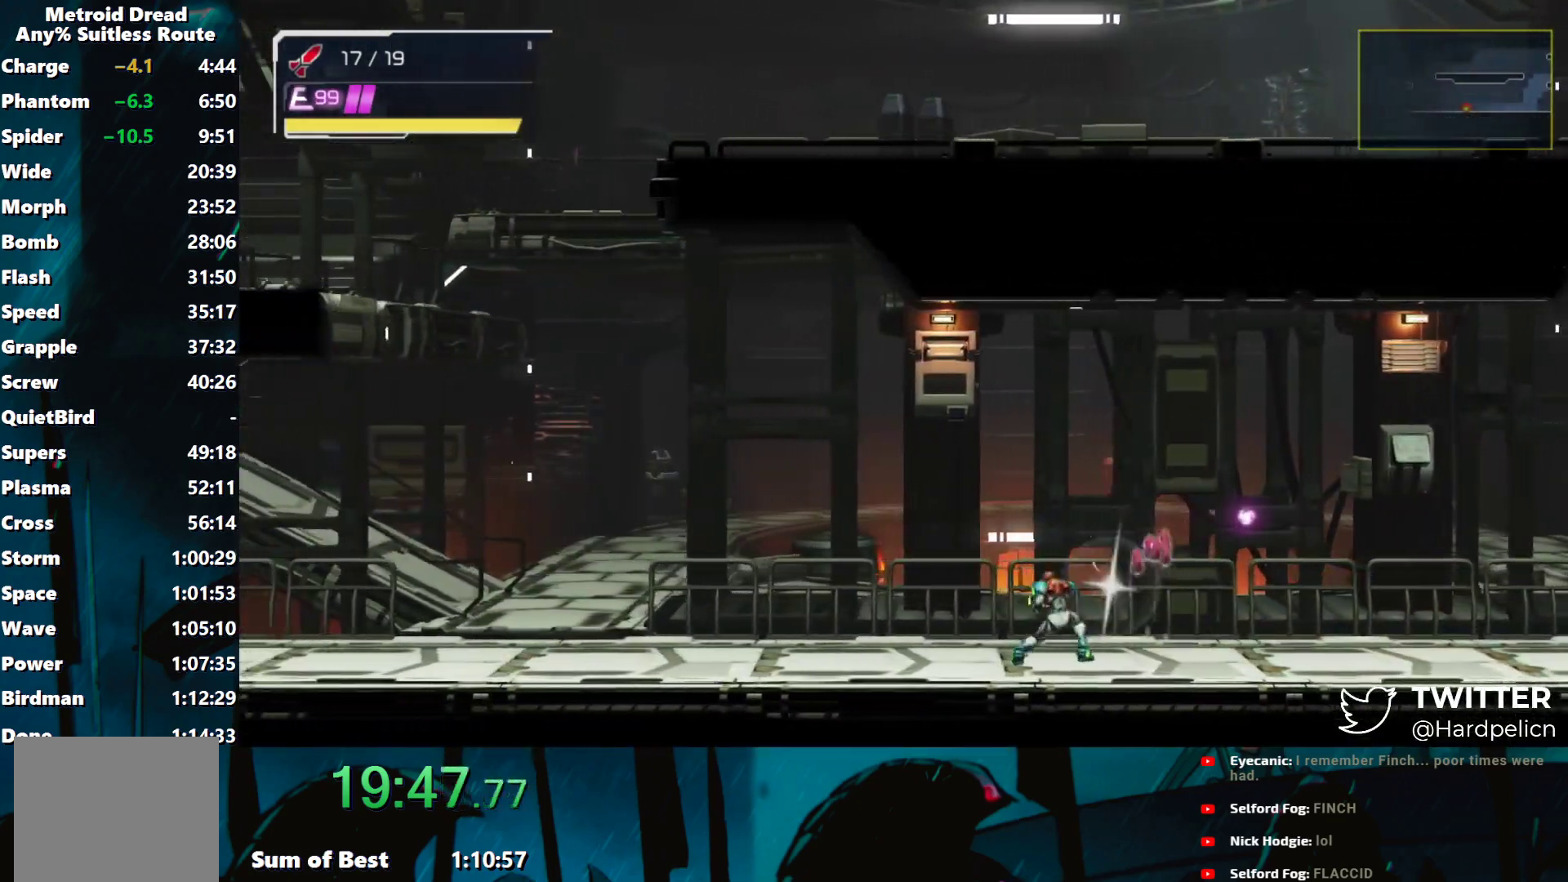
{"buttons": ["Y"], "left_stick": "left", "events": []}
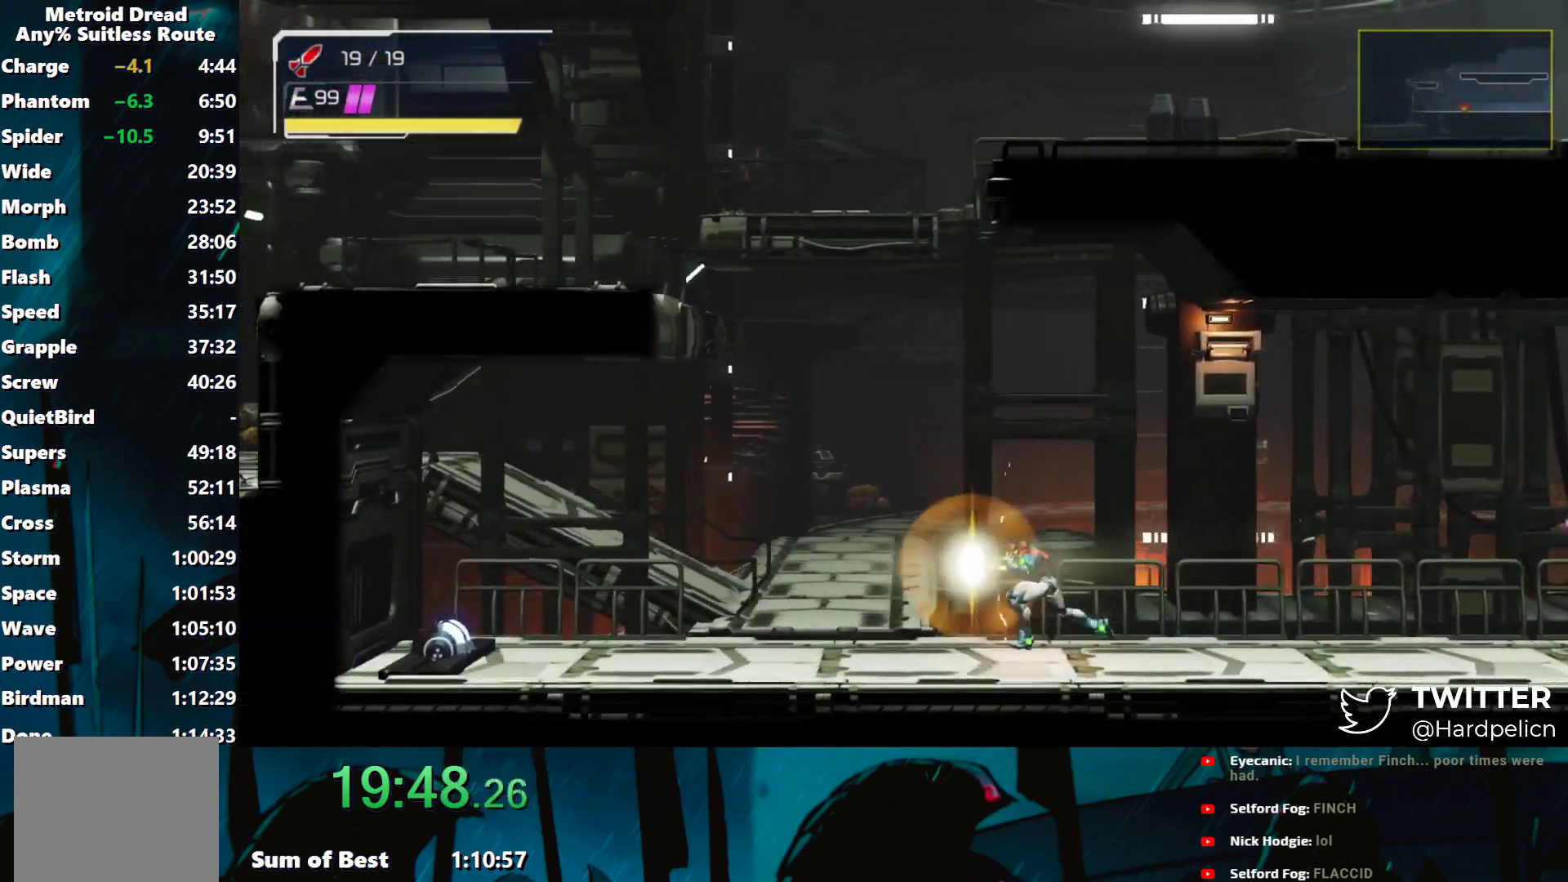
{"buttons": ["B", "Y"], "left_stick": "left", "events": [[183, "B", "down"]]}
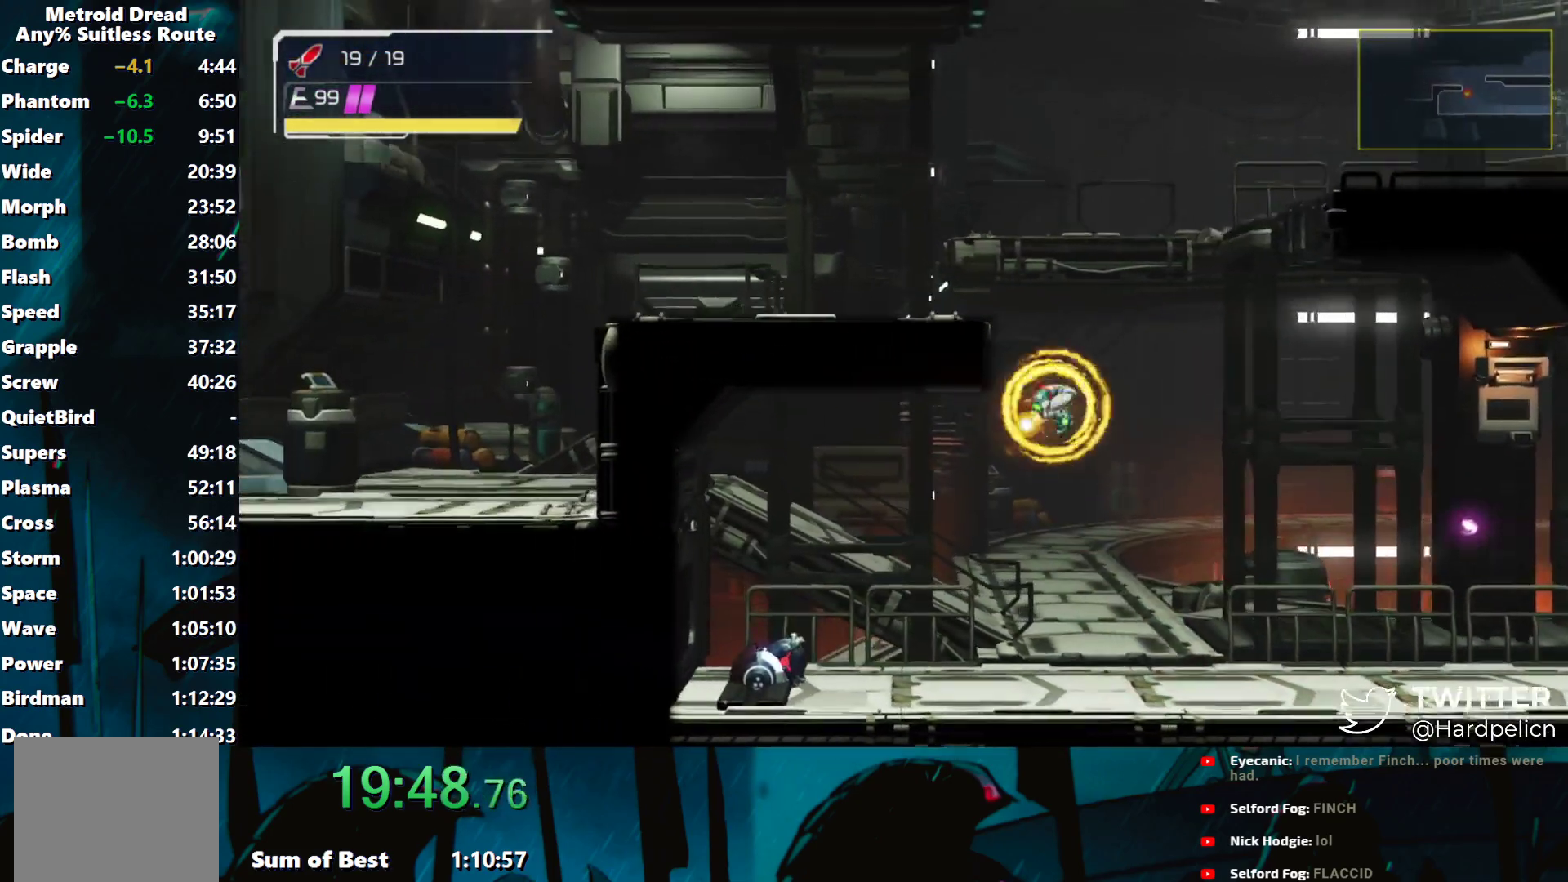
{"buttons": ["Y"], "left_stick": "left", "events": [[33, "B", "up"], [167, "B", "down"], [200, "B", "up"]]}
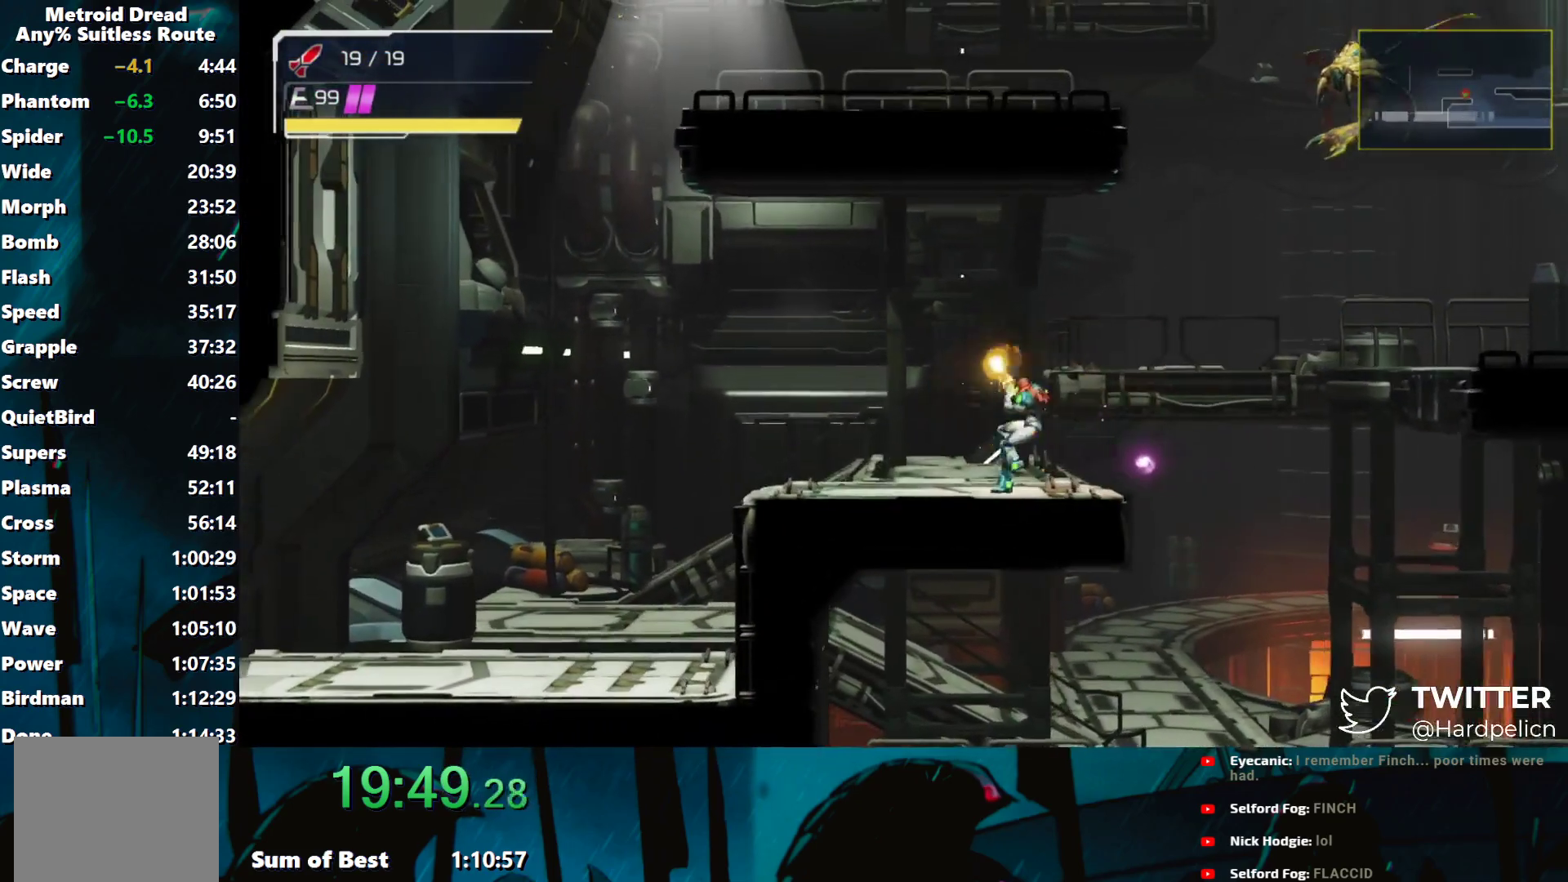
{"buttons": ["Y"], "left_stick": "left", "events": [[183, "L2", "down"], [283, "L2", "up"]]}
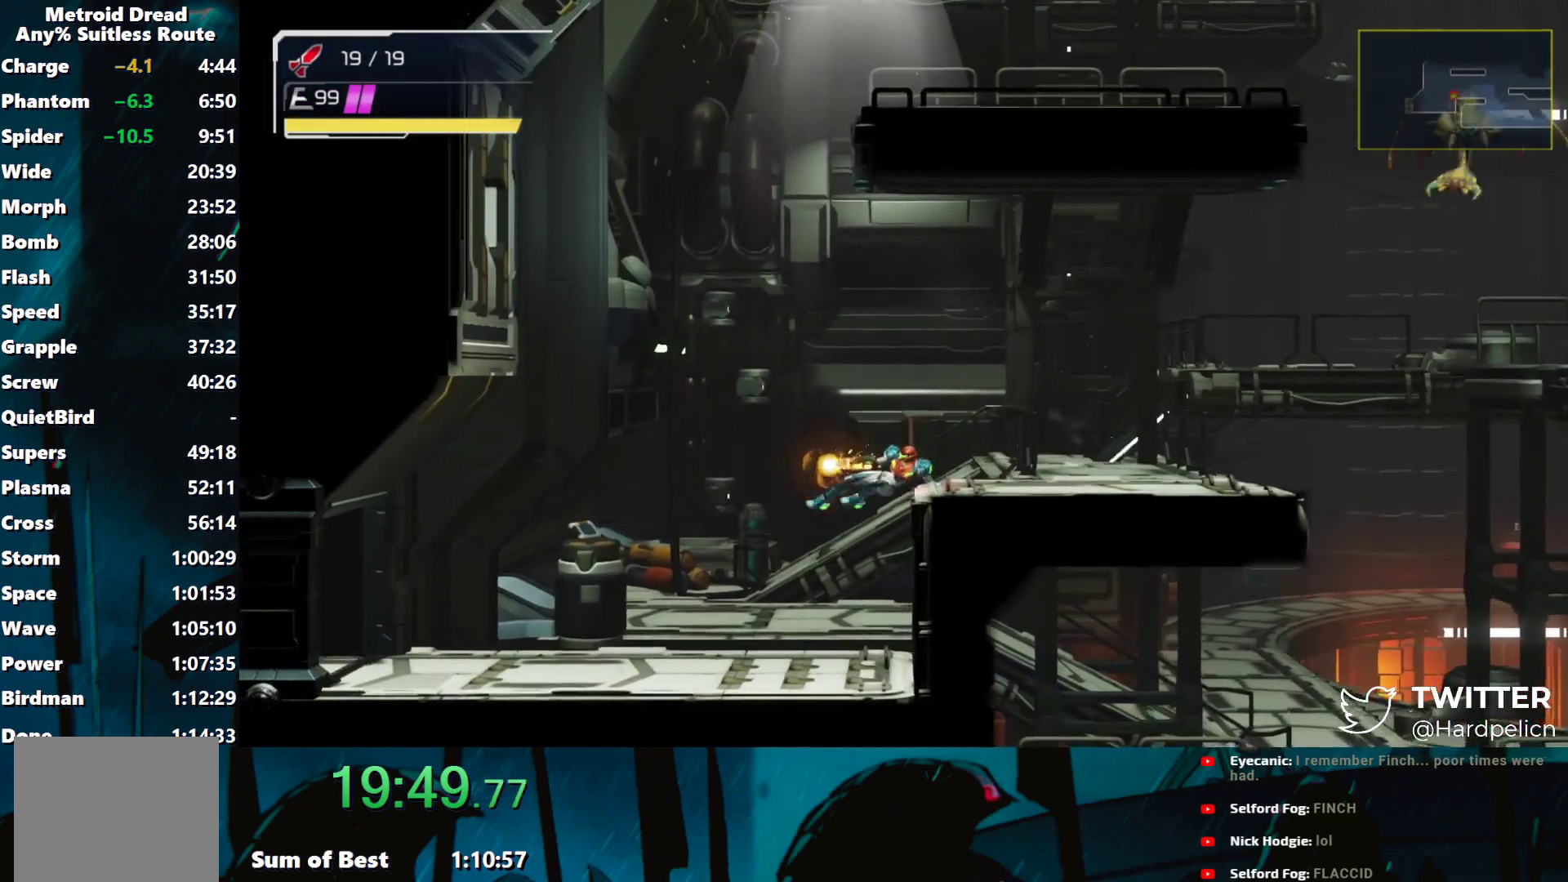
{"buttons": ["Y"], "left_stick": "left", "events": []}
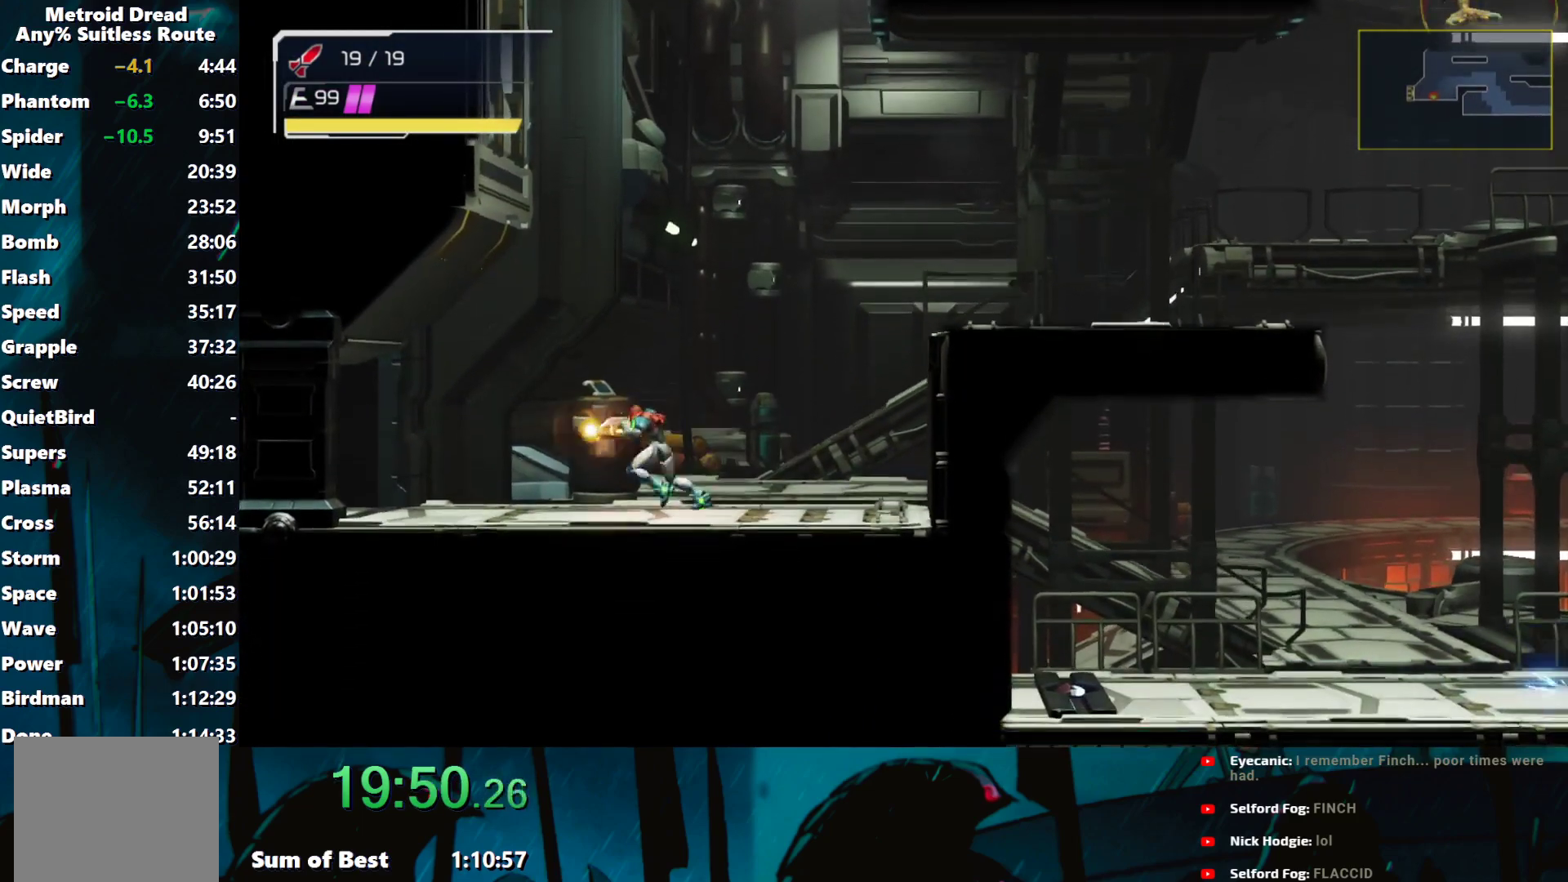
{"buttons": ["Y"], "left_stick": "left", "events": [[283, "L2", "down"], [400, "L2", "up"]]}
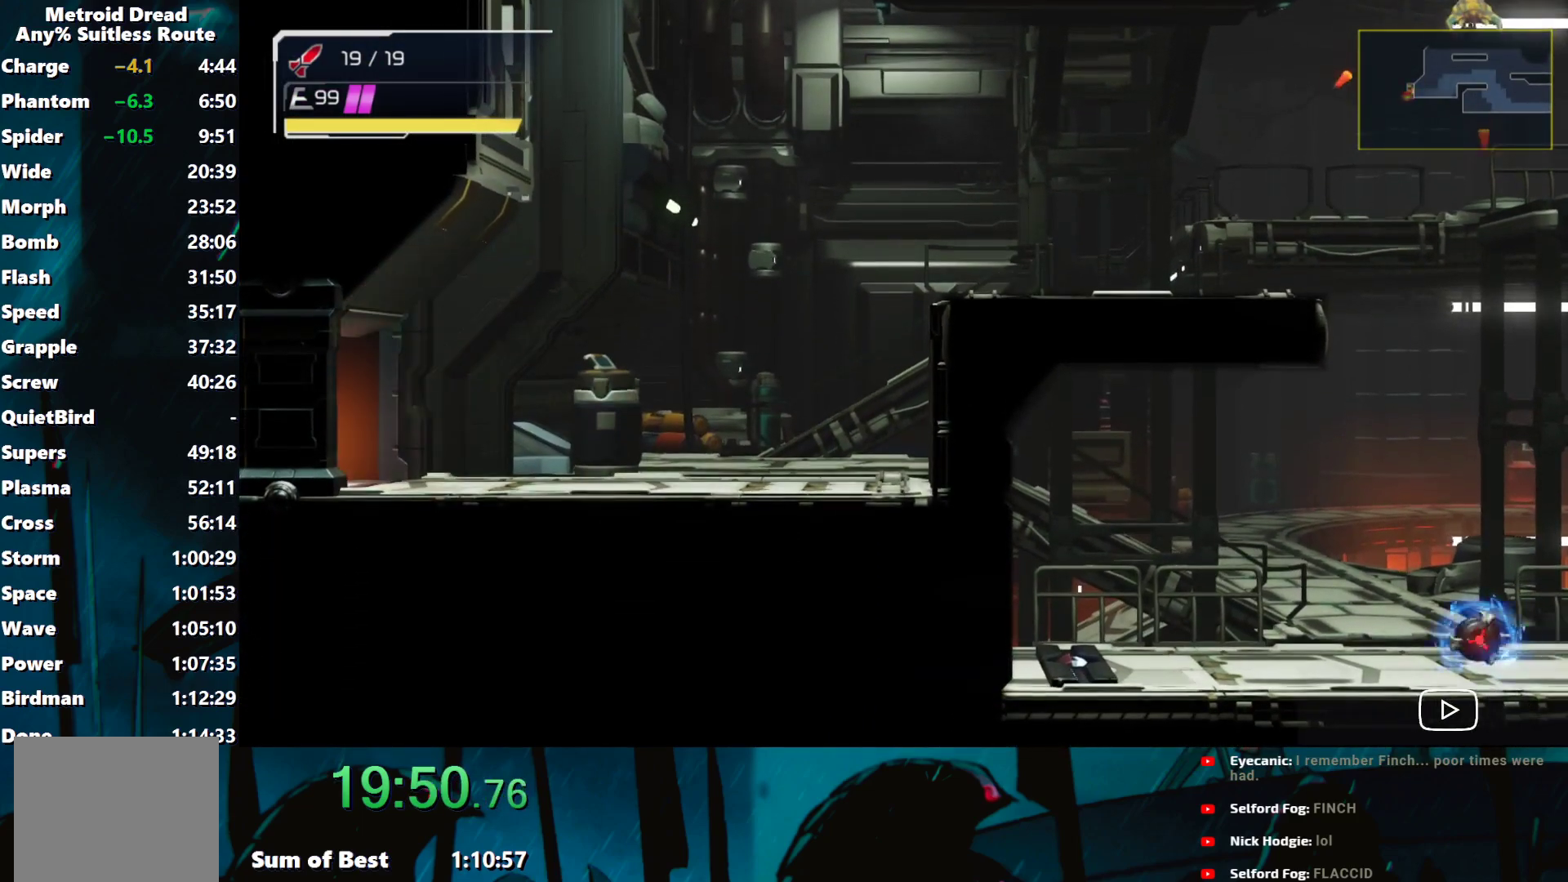
{"buttons": ["B", "Y"], "left_stick": "left", "events": [[333, "B", "down"]]}
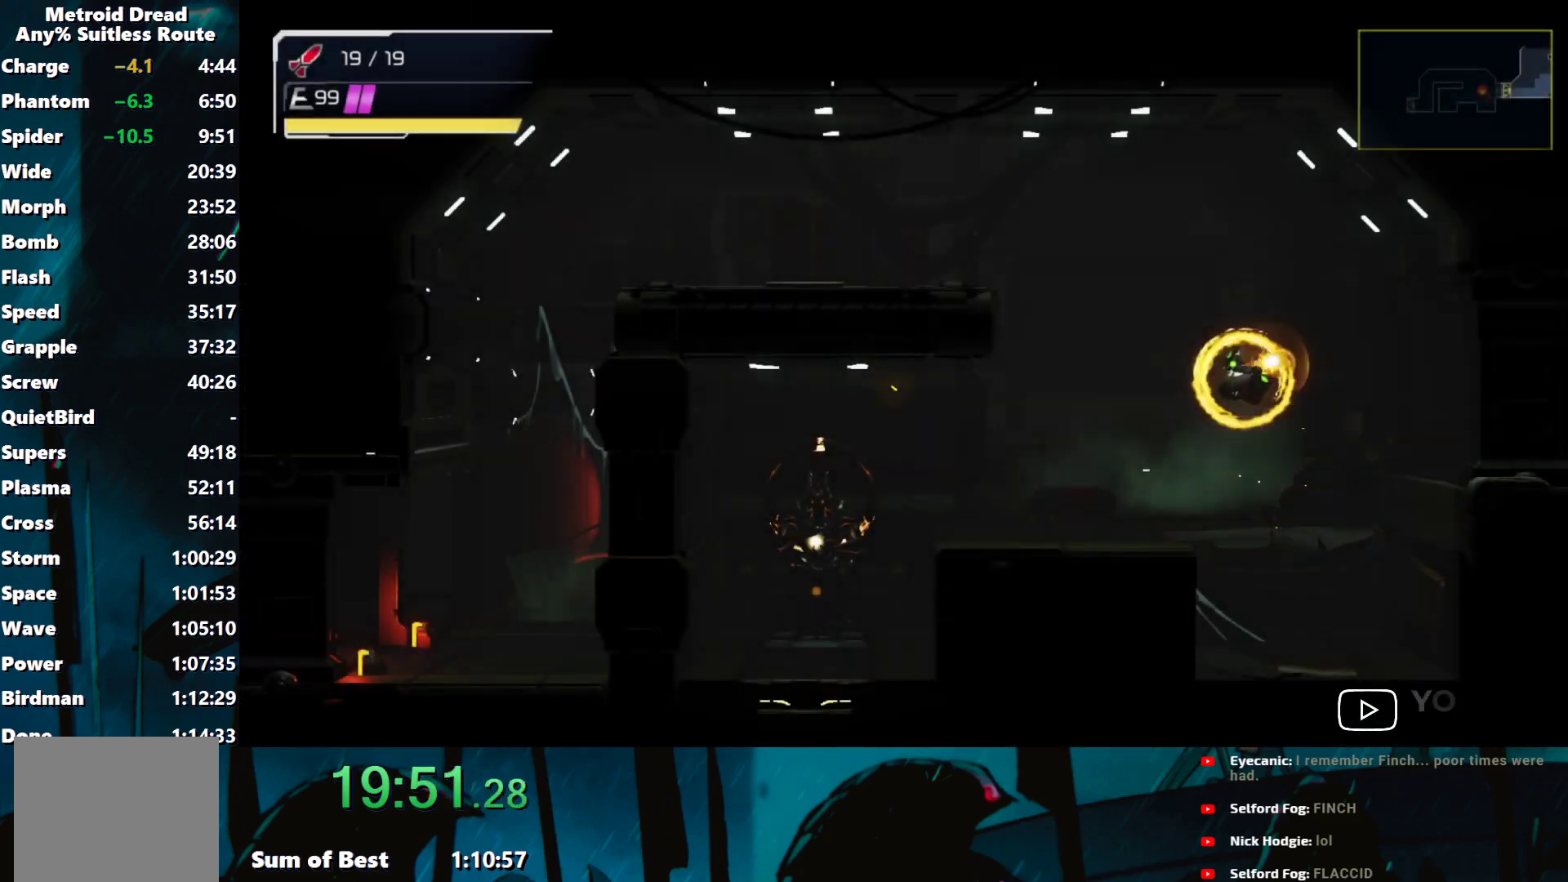
{"buttons": ["B", "Y"], "left_stick": "left", "events": [[283, "B", "up"], [500, "B", "down"]]}
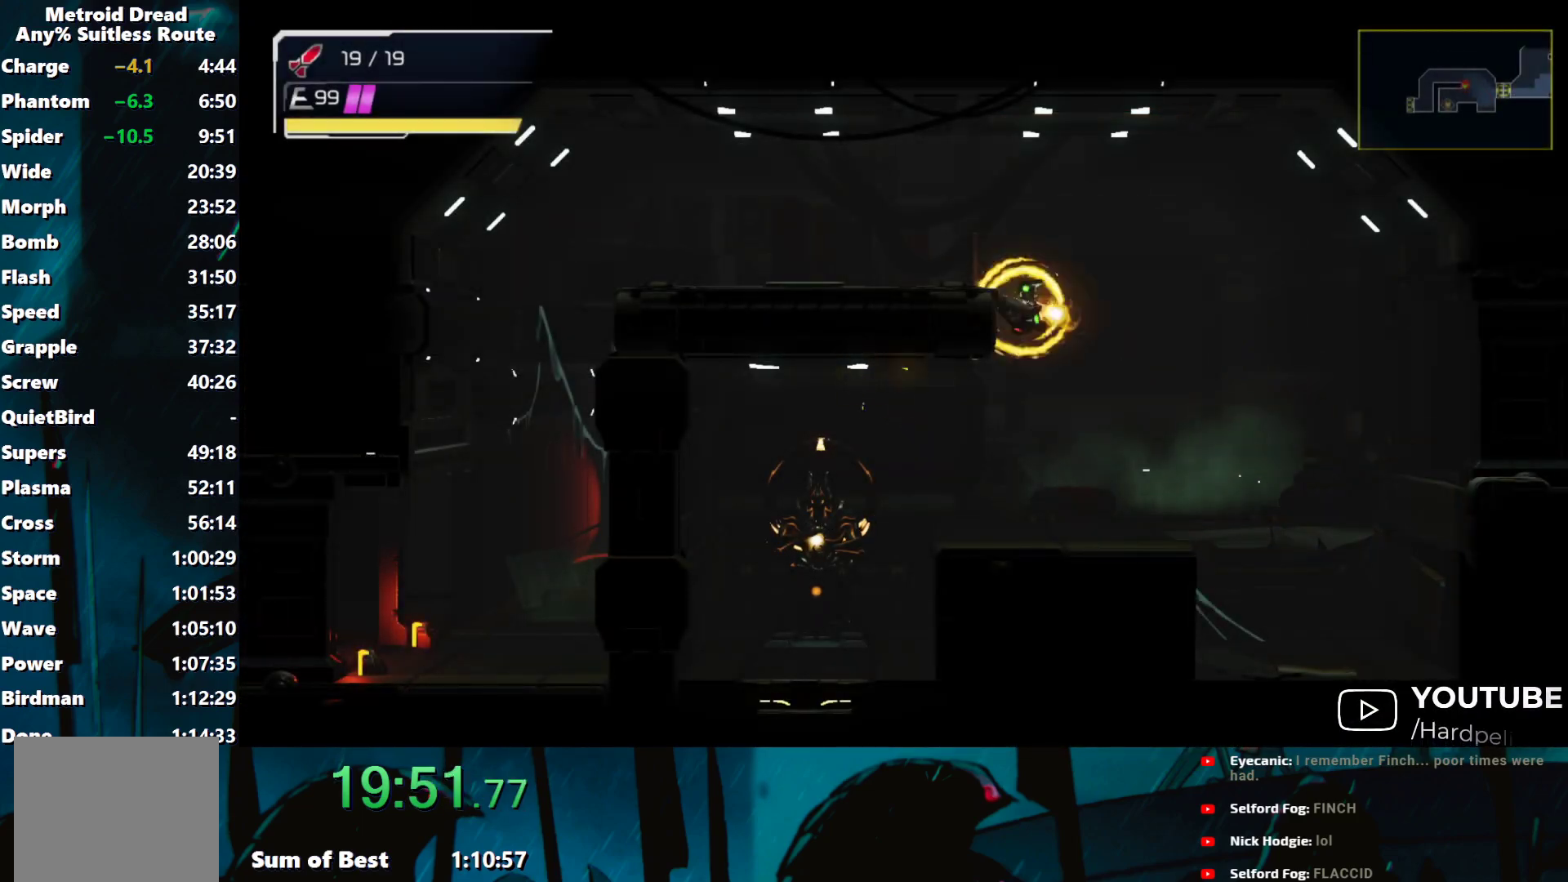
{"buttons": ["Y"], "left_stick": "left", "events": [[83, "B", "up"]]}
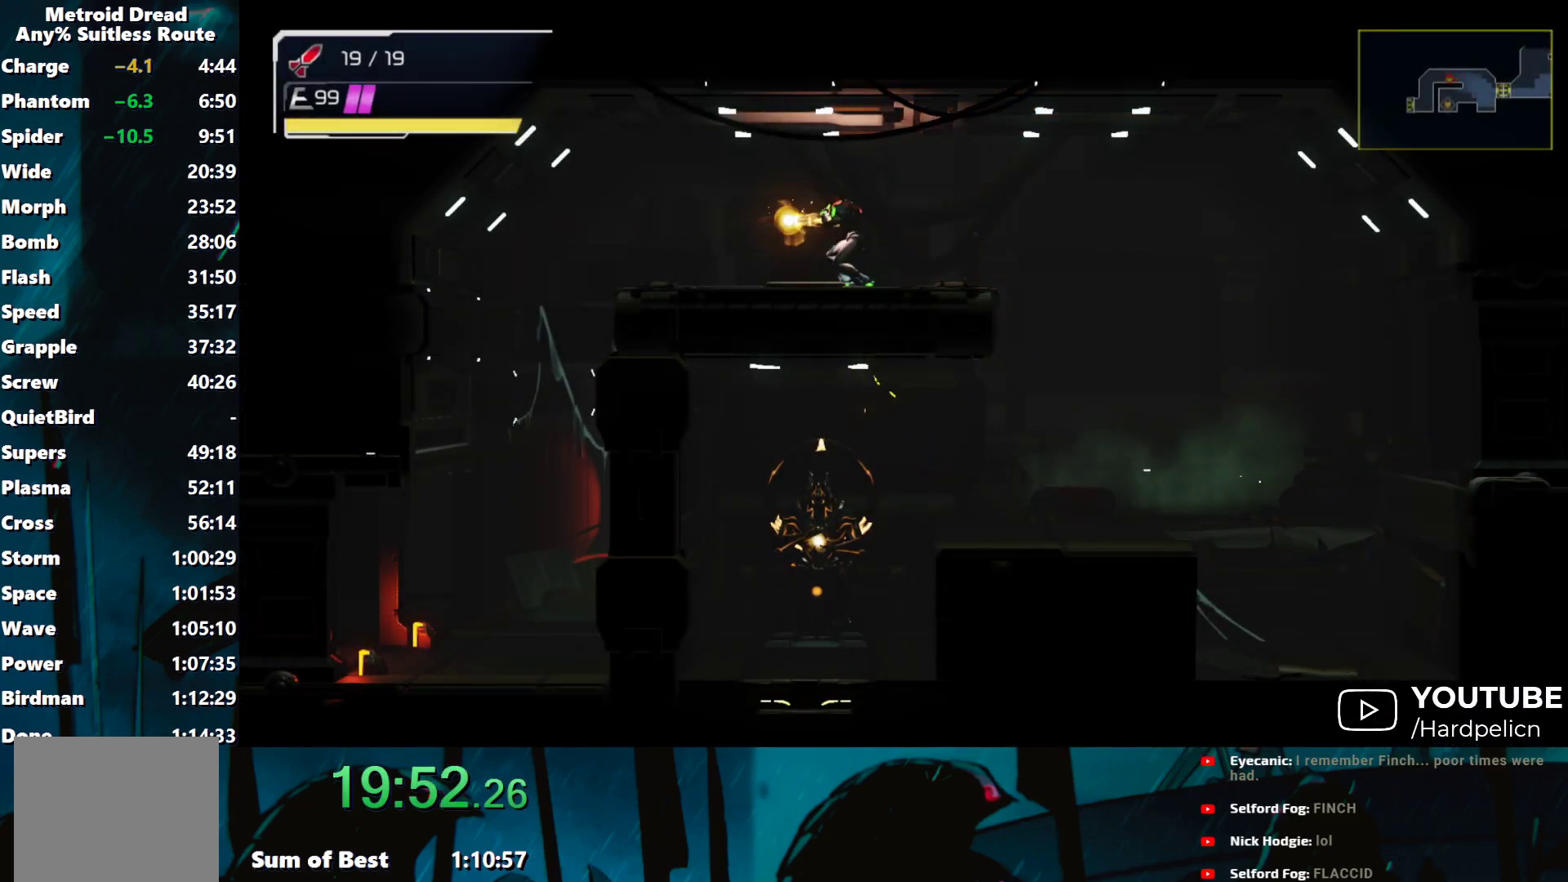
{"buttons": ["Y"], "left_stick": "down-left", "events": [[83, "L2", "down"], [183, "L2", "up"], [400, "left_stick", "down-left"]]}
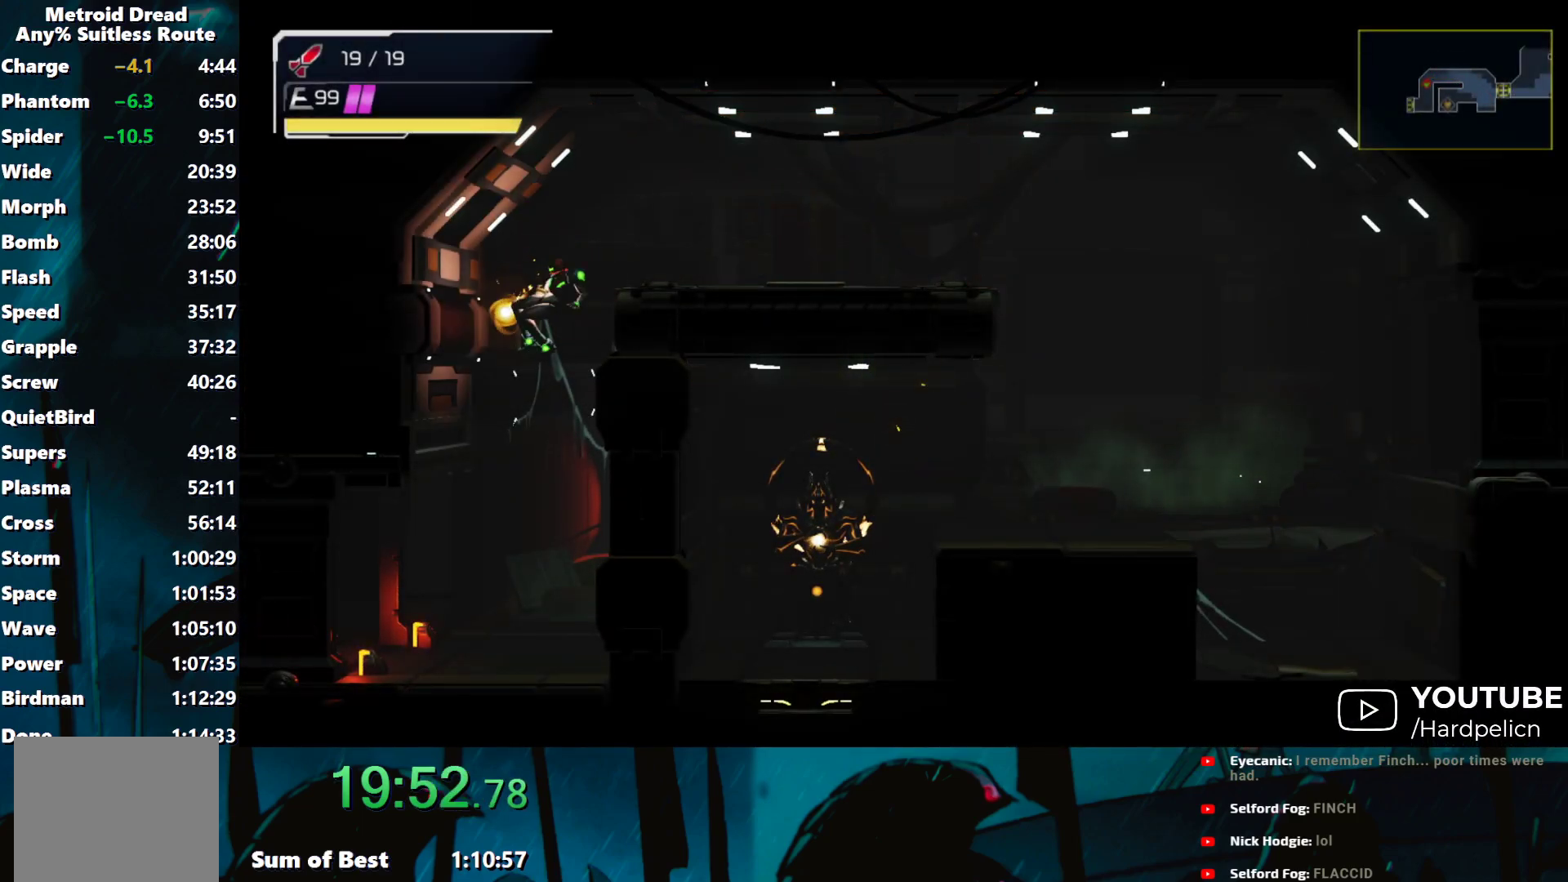
{"buttons": ["Y"], "left_stick": "left", "events": [[317, "left_stick", "left"], [333, "B", "down"], [400, "B", "up"]]}
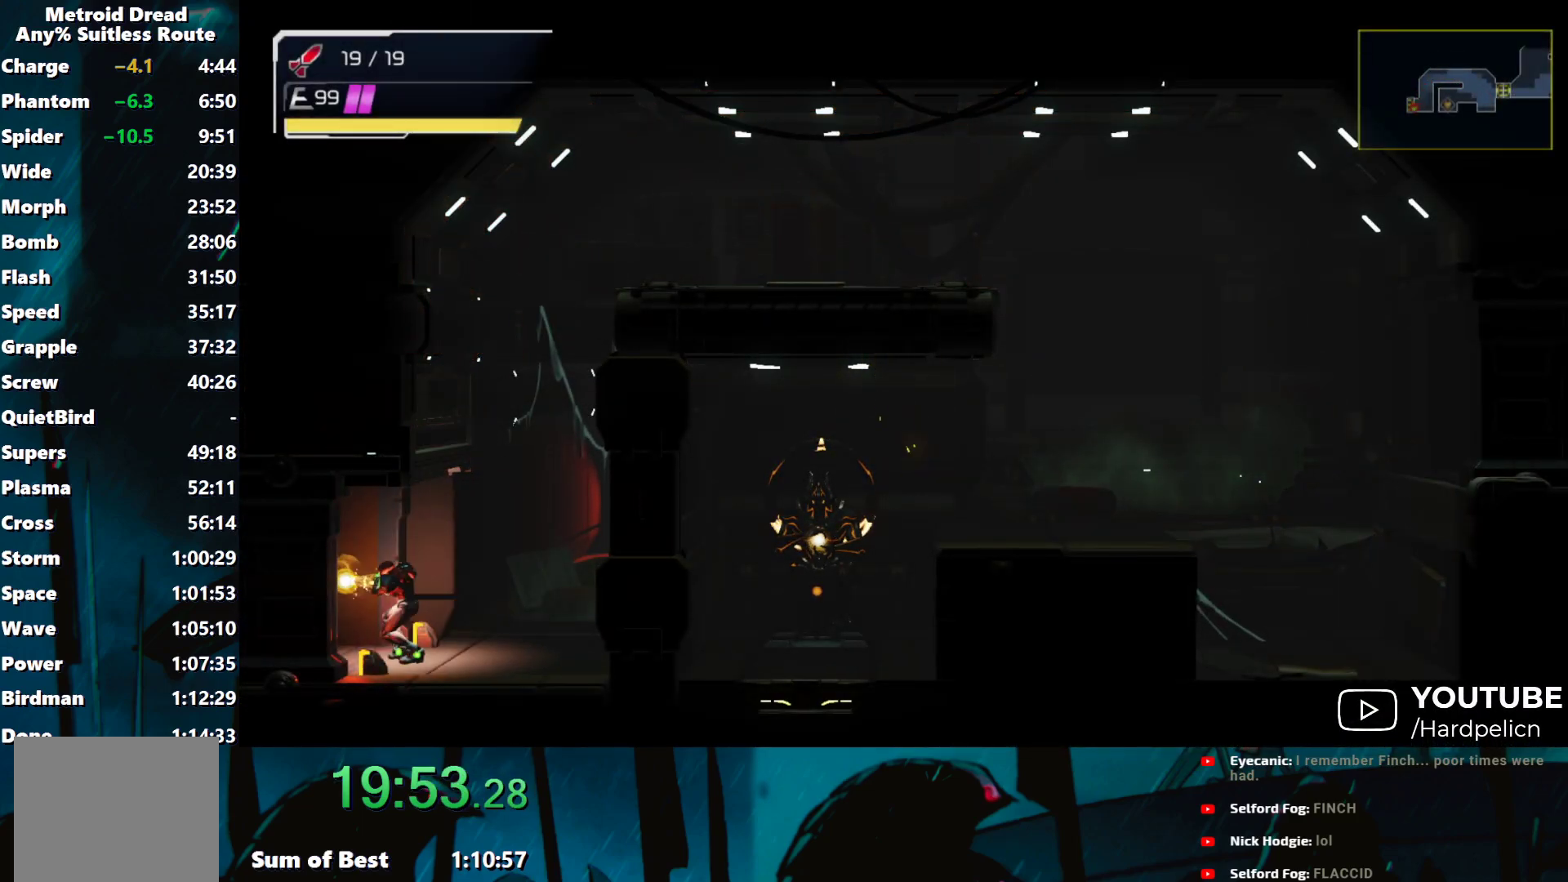
{"buttons": ["Y"], "left_stick": "left", "events": []}
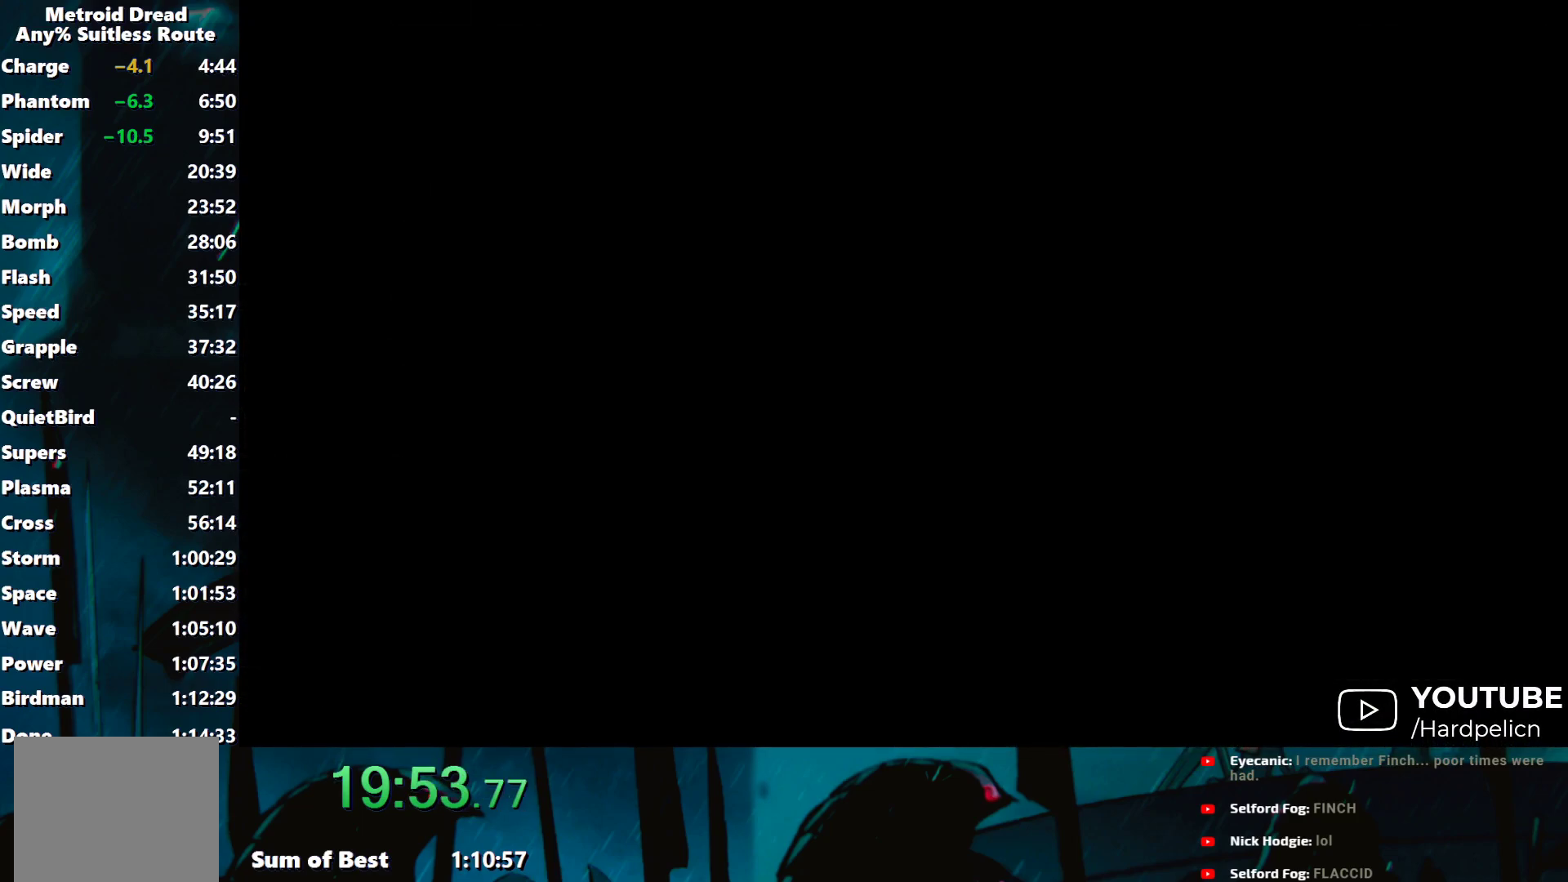
{"buttons": ["Y"], "left_stick": "left", "events": [[50, "L2", "down"], [167, "L2", "up"]]}
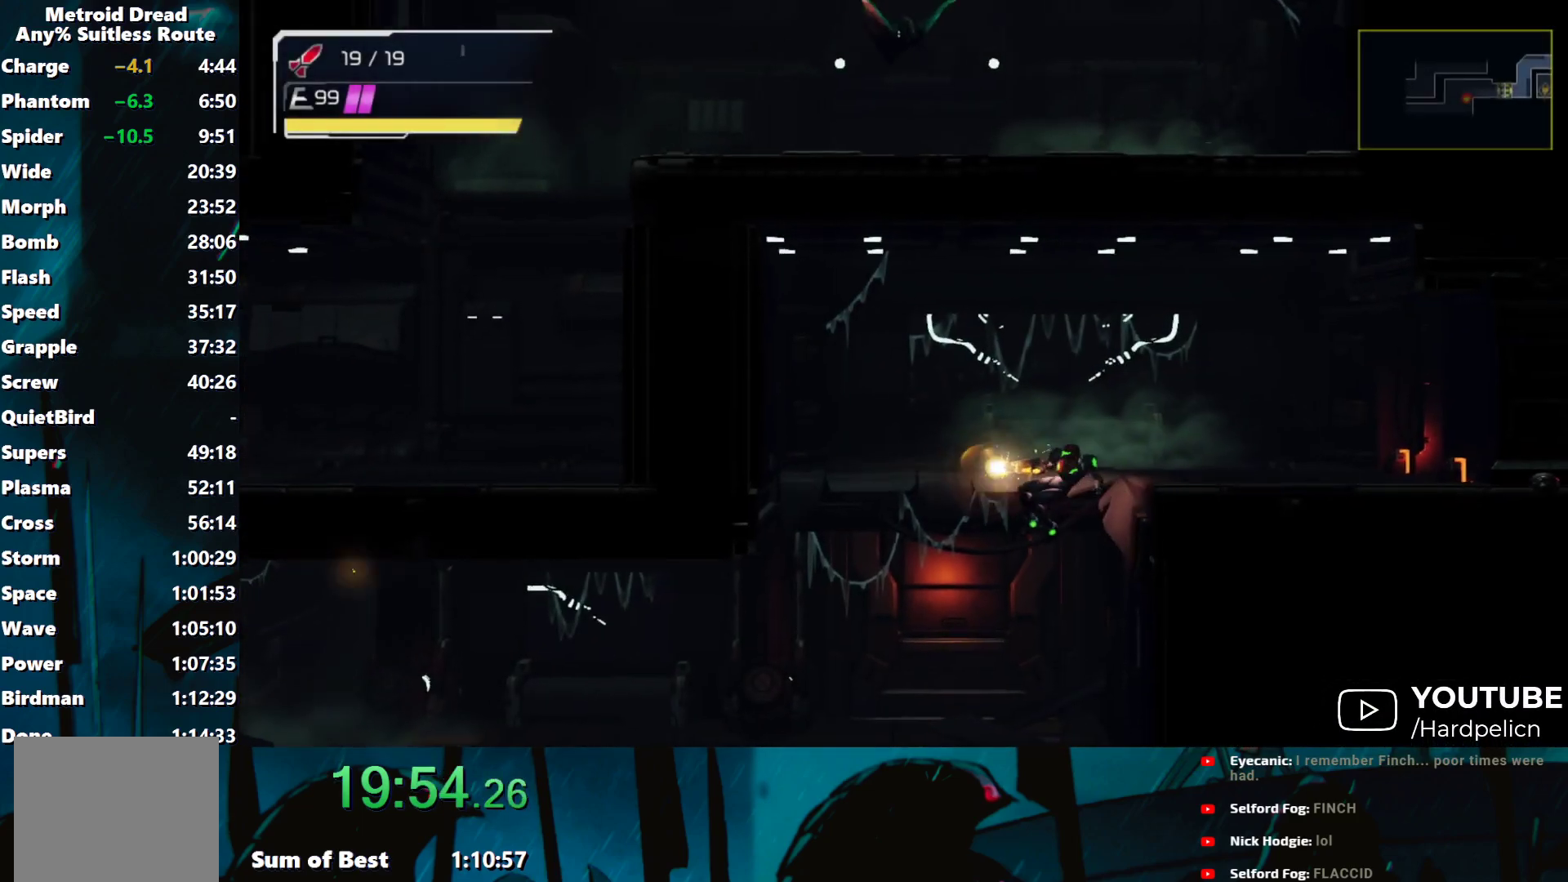
{"buttons": ["Y"], "left_stick": "left", "events": []}
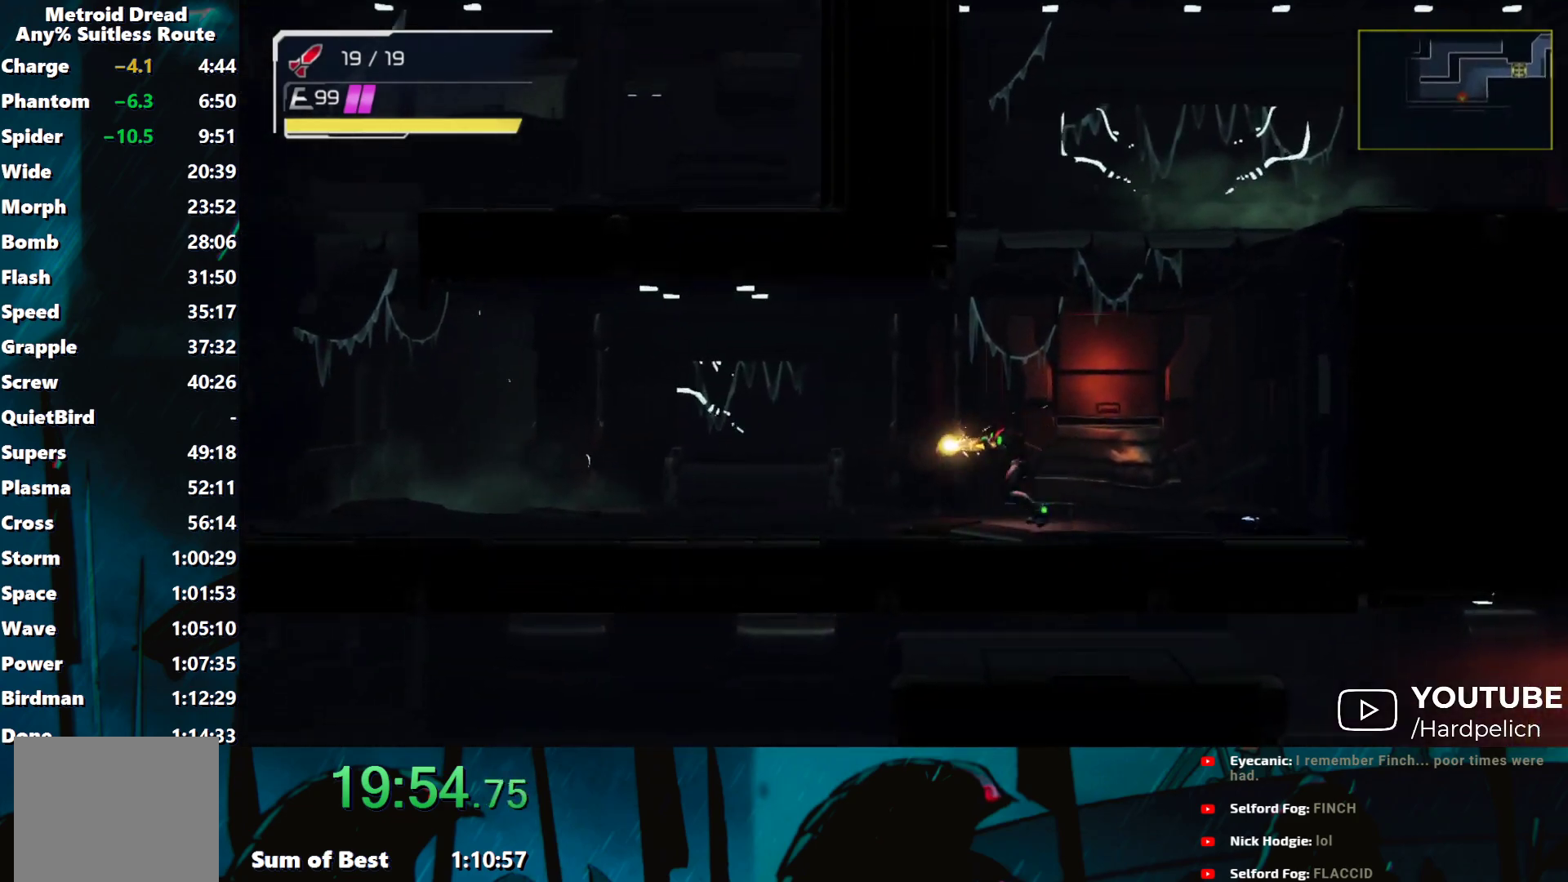
{"buttons": ["Y"], "left_stick": "left", "events": []}
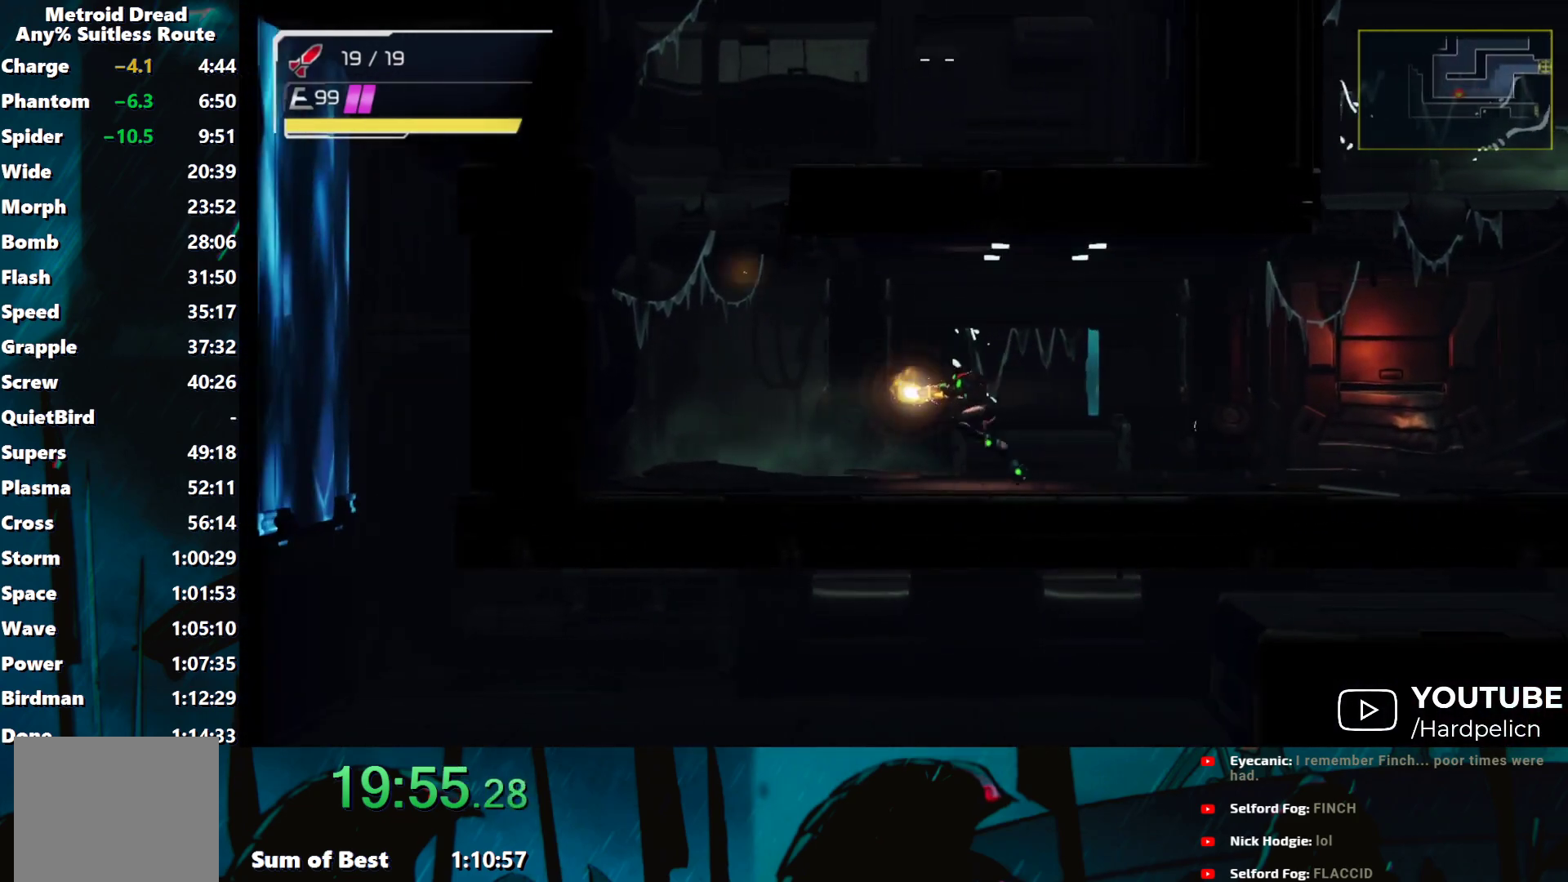
{"buttons": ["Y"], "left_stick": "right", "events": [[183, "B", "down"], [333, "left_stick", "right"], [433, "B", "up"]]}
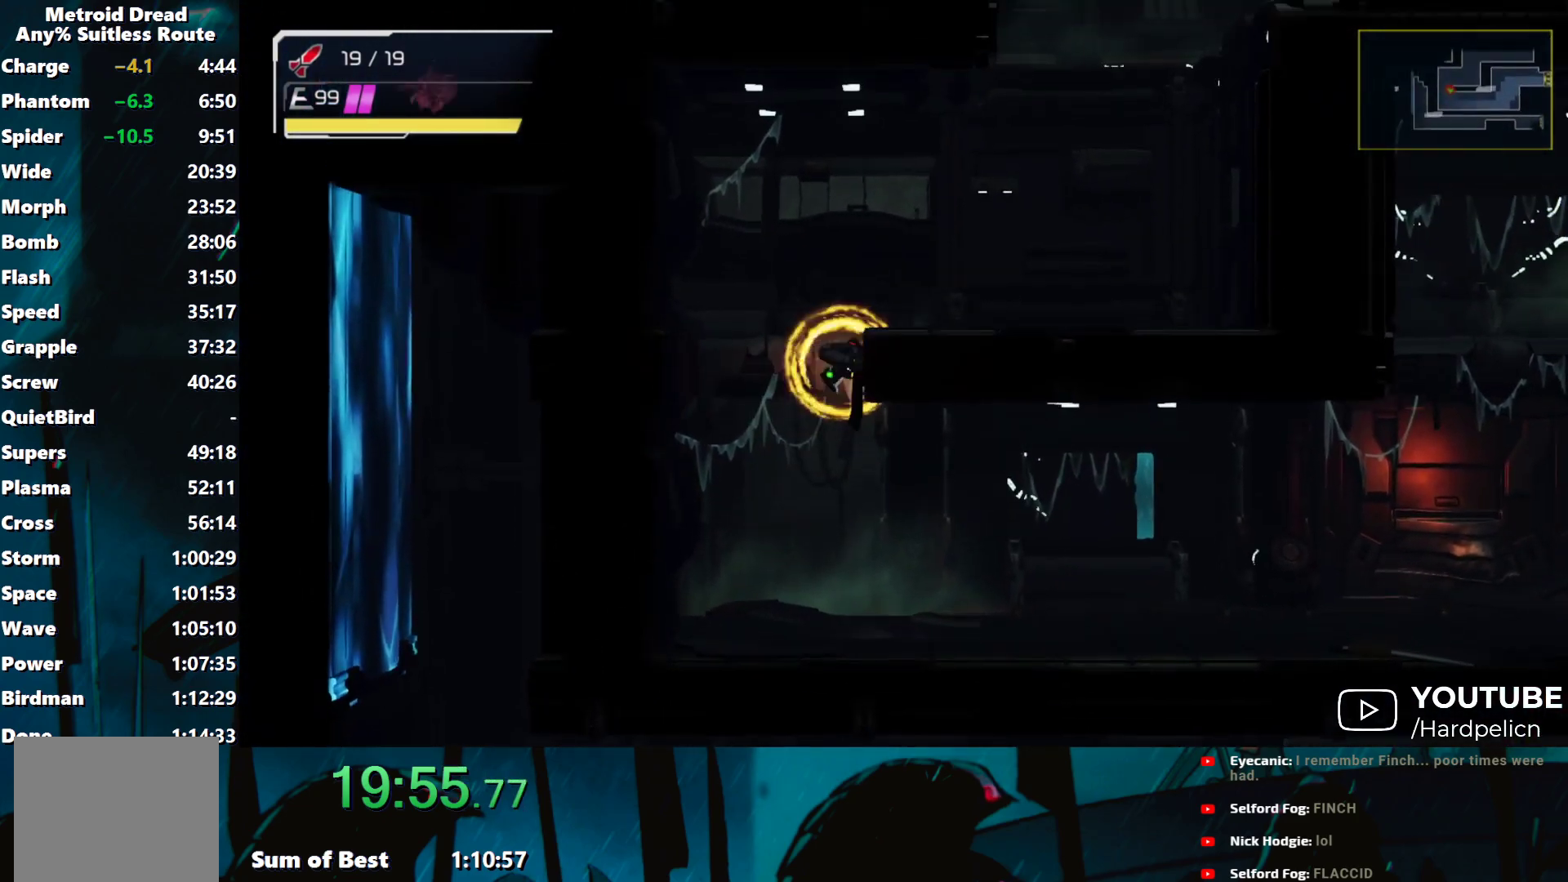
{"buttons": ["Y"], "left_stick": "right", "events": [[33, "B", "down"], [83, "B", "up"]]}
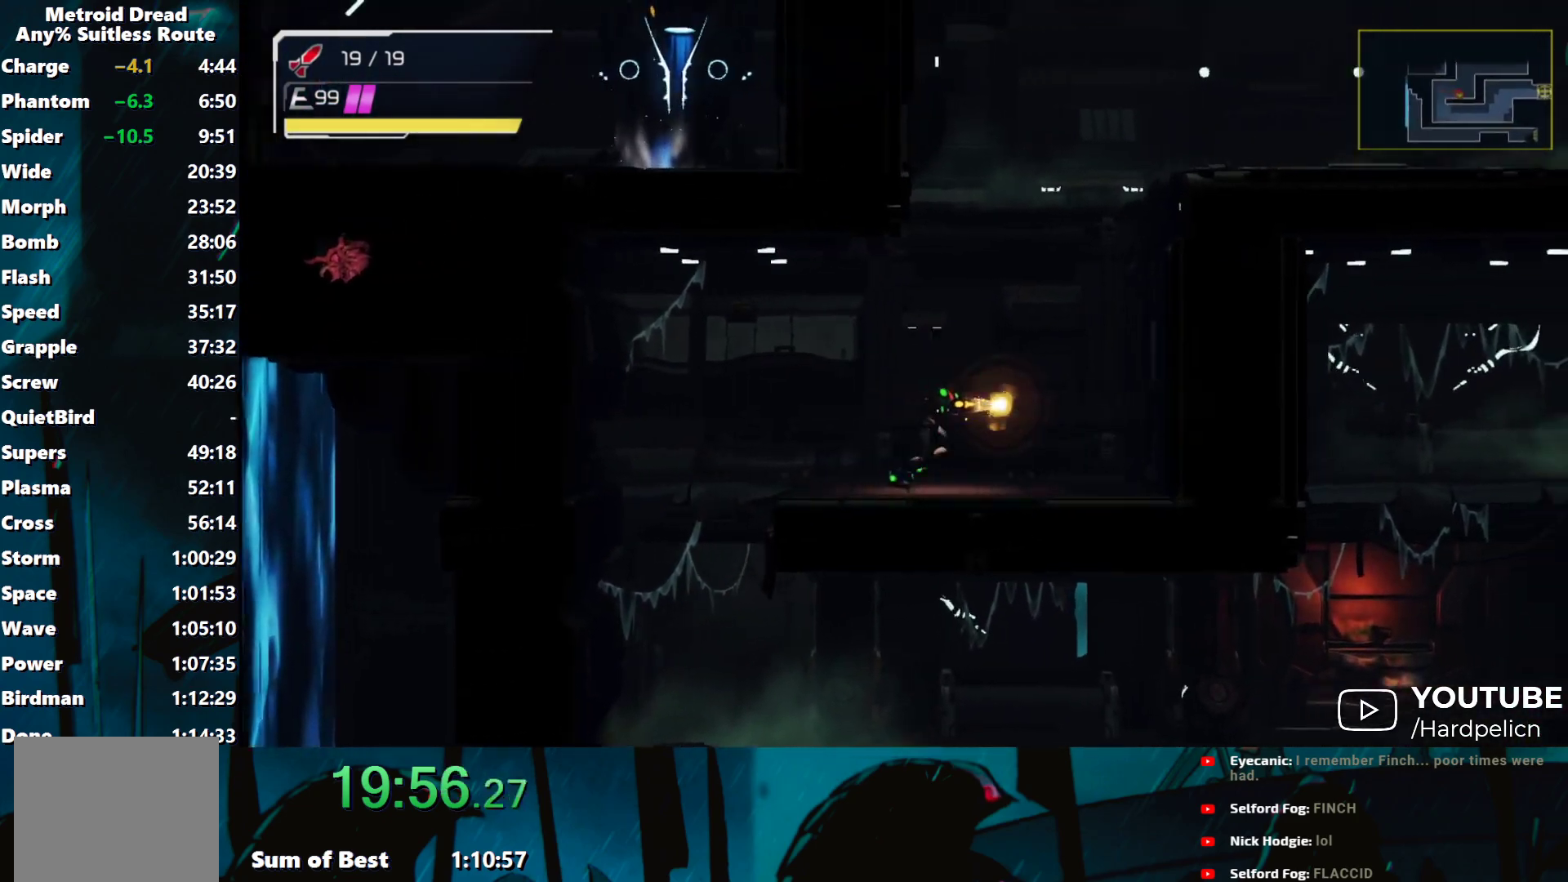
{"buttons": ["Y"], "left_stick": "right", "events": [[17, "B", "down"], [250, "B", "up"], [400, "B", "down"], [433, "B", "up"]]}
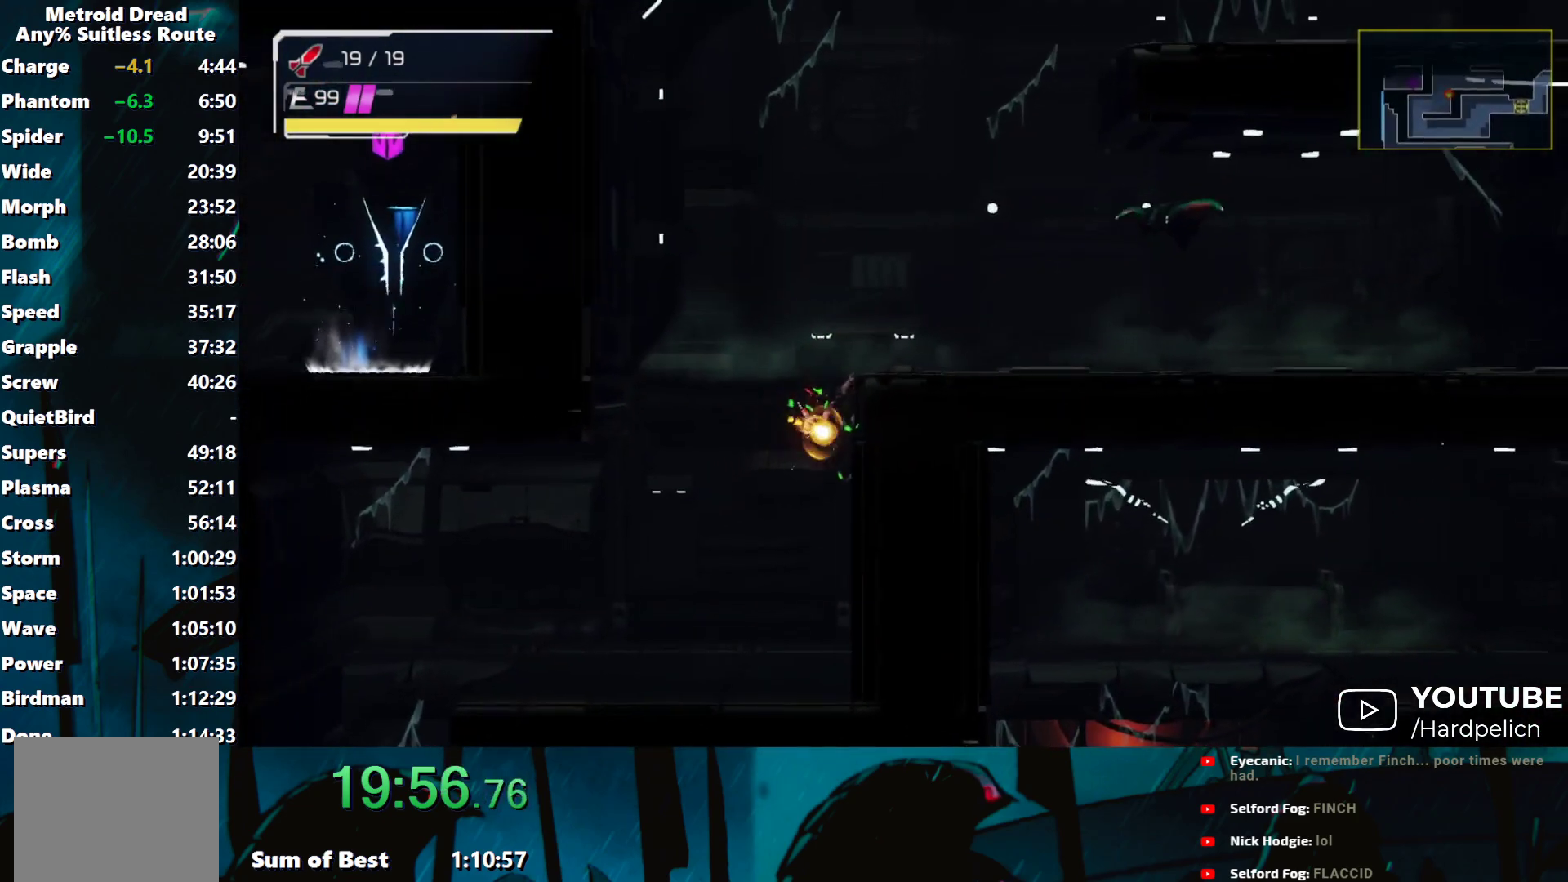
{"buttons": ["Y"], "left_stick": "right", "events": [[250, "B", "down"], [333, "B", "up"]]}
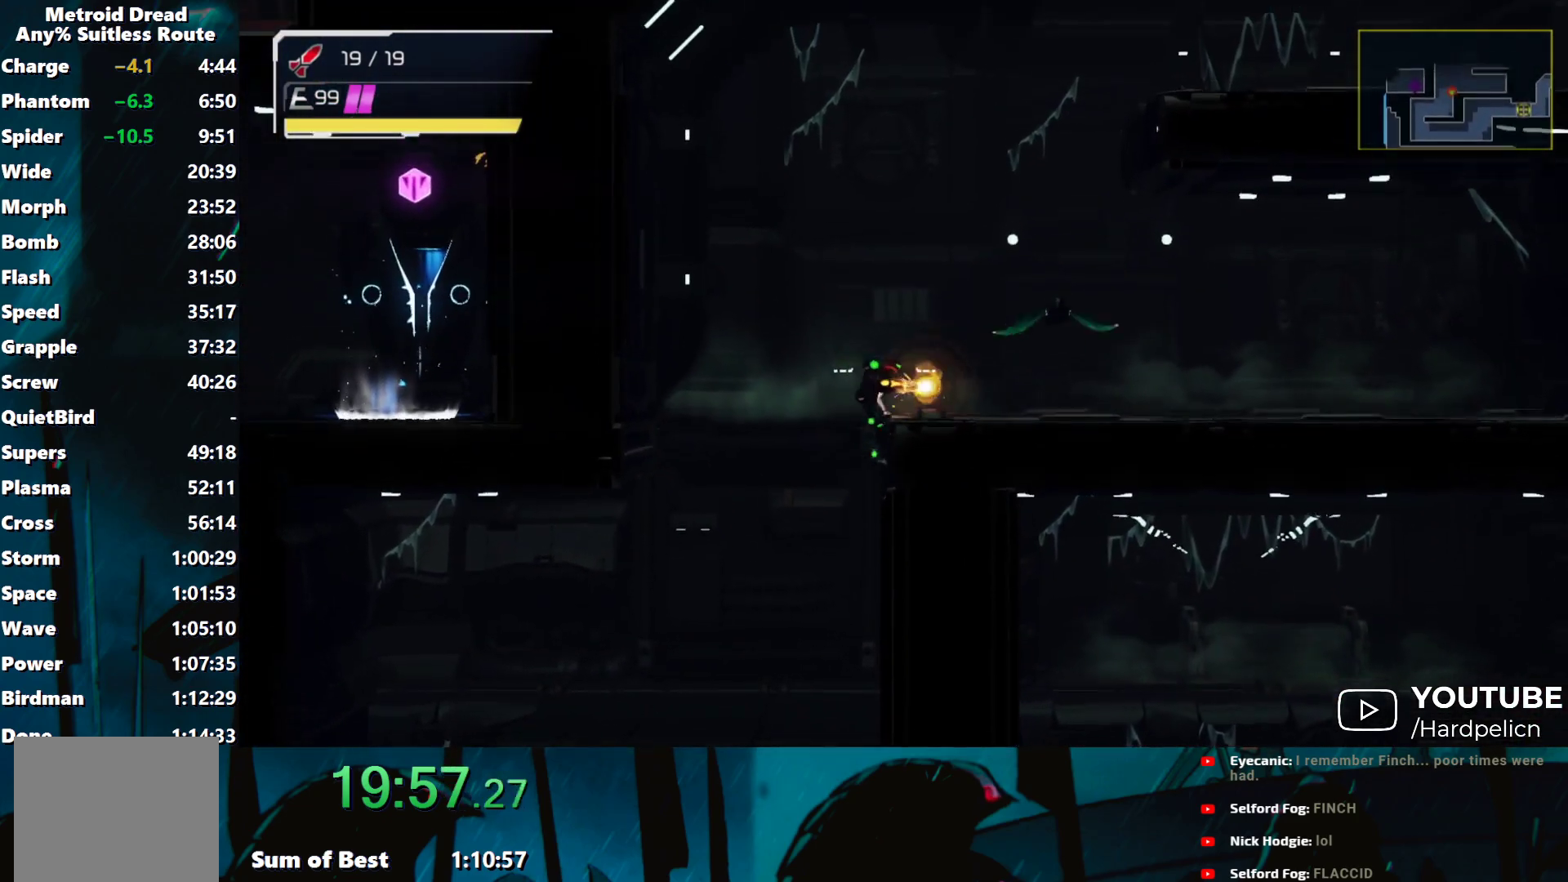
{"buttons": ["Y"], "left_stick": "right", "events": [[217, "B", "down"], [483, "B", "up"]]}
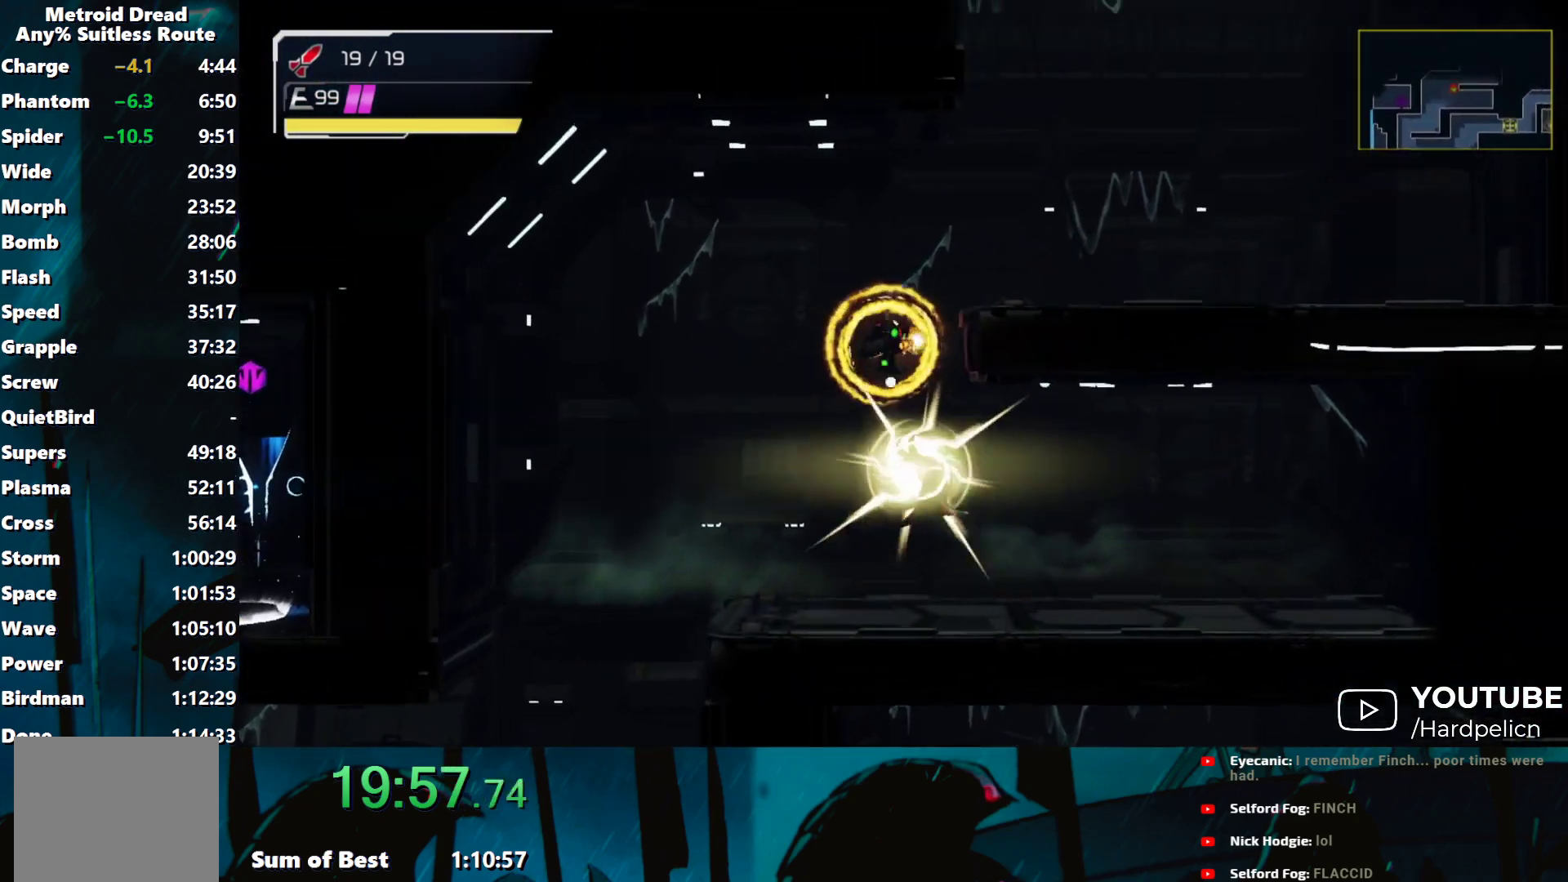
{"buttons": ["Y"], "left_stick": "right", "events": [[133, "B", "down"], [217, "B", "up"]]}